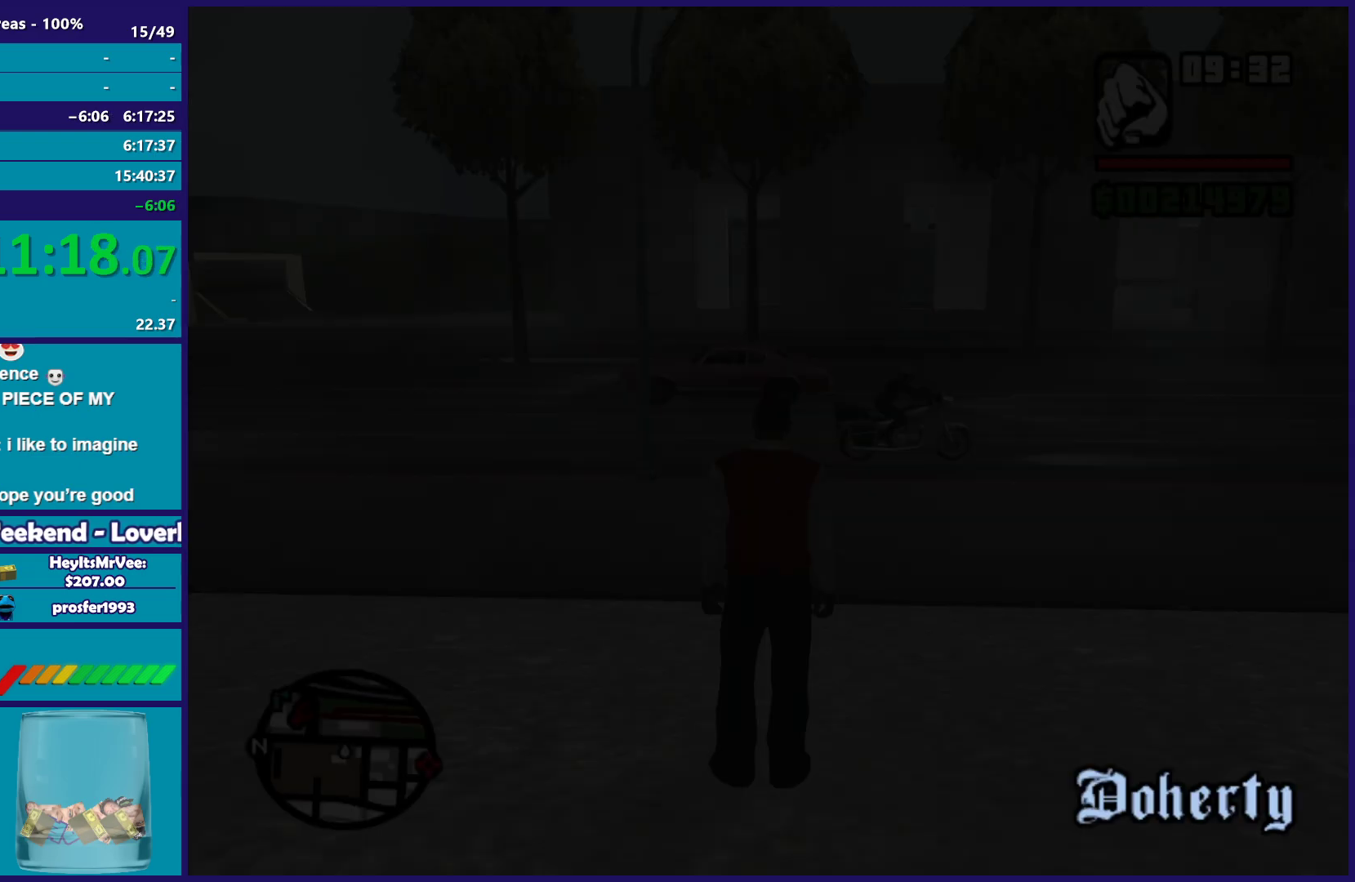
Gameplay with a controller (Xbox layout); each line is a JSON object with the inputs held at the frame after it. "button_events" lists button changes between this image and that frame as [ms after this image, input, new state], when the widget could be followed in between (sticks are given only as held states).
{"buttons": [], "left_stick": "up-right", "right_stick": "right", "button_events": []}
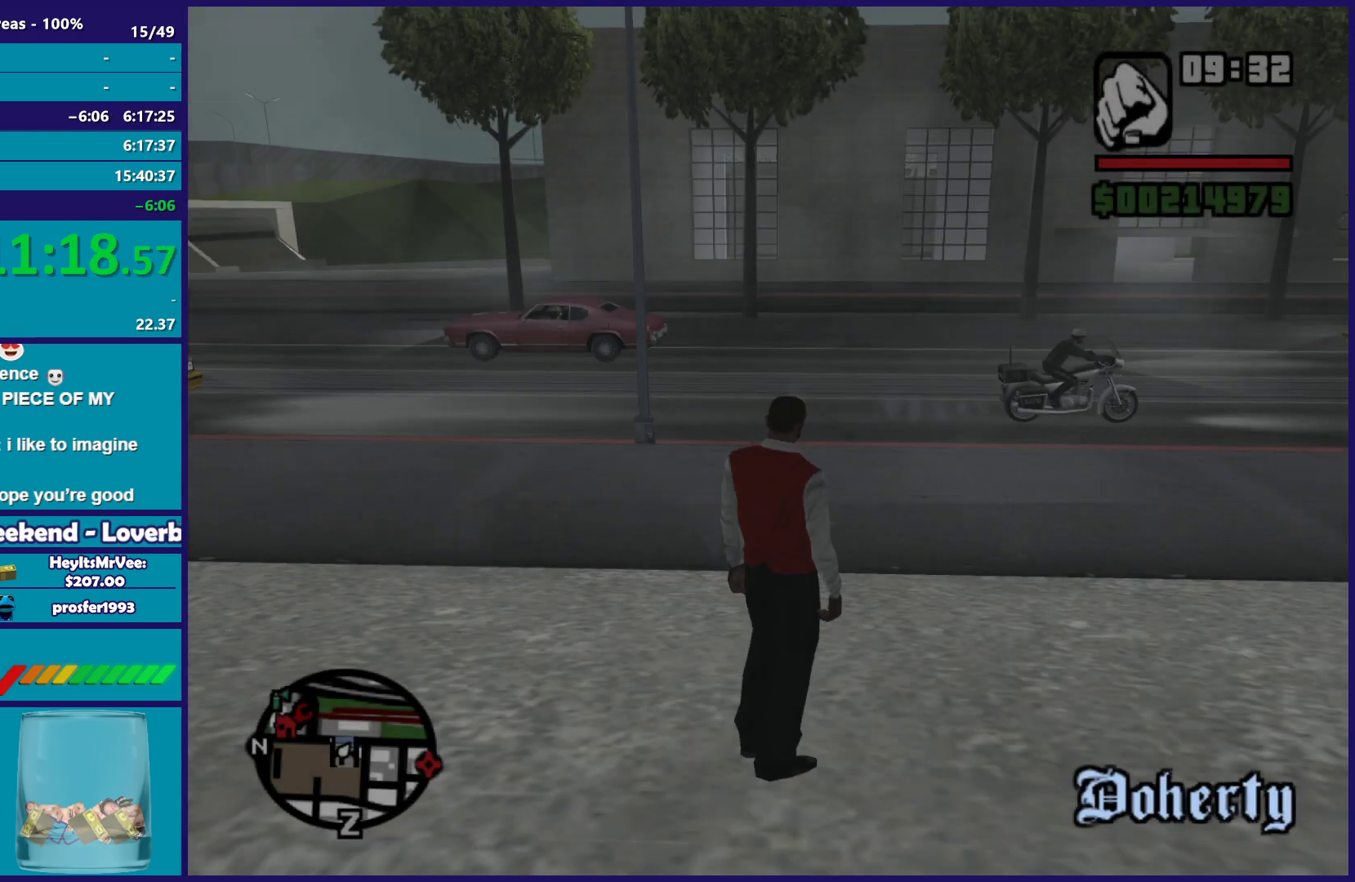
{"buttons": ["A"], "left_stick": "up-right", "right_stick": "center", "button_events": [[317, "A", "down"], [417, "A", "up"], [483, "A", "down"]]}
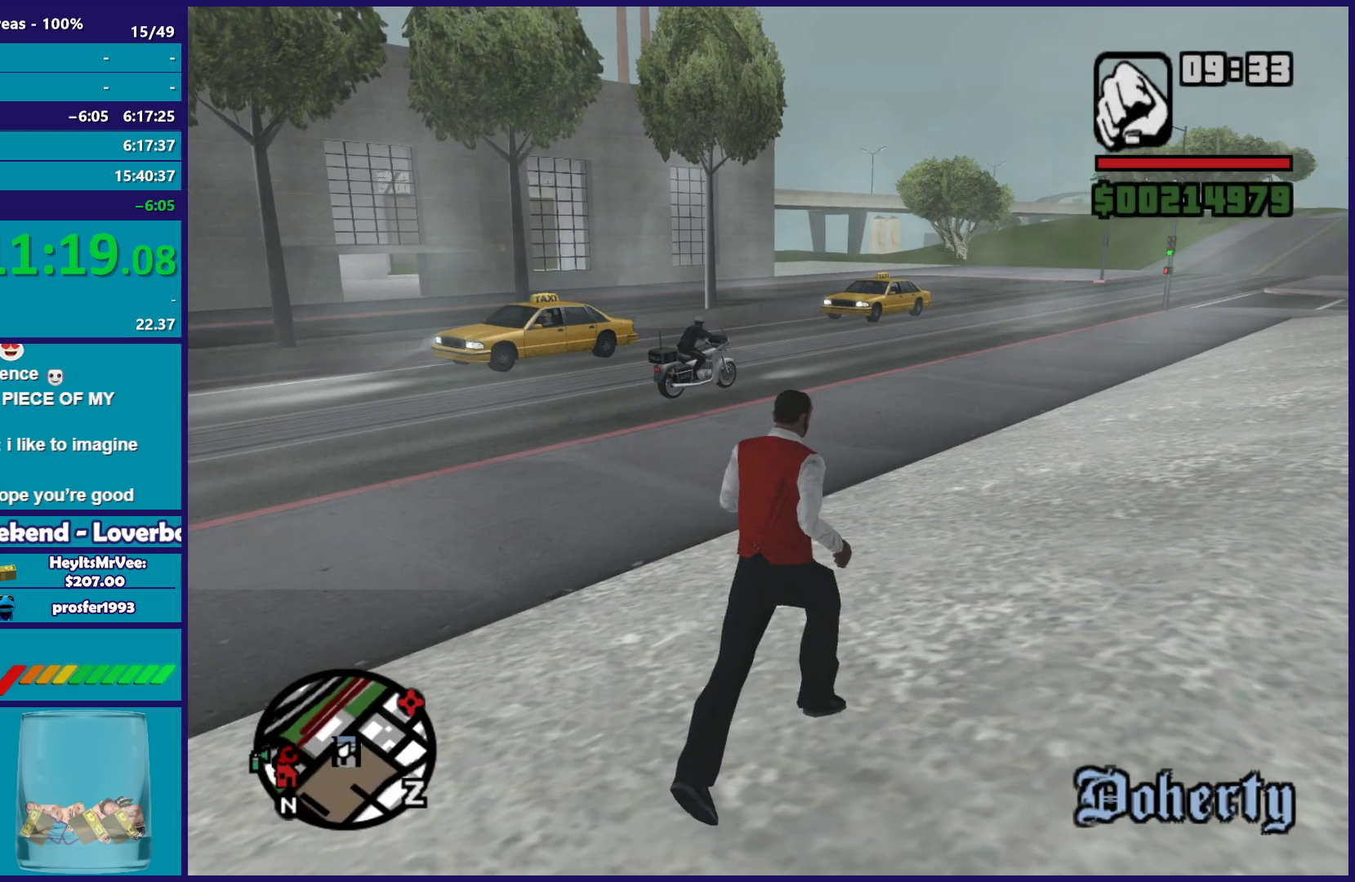
{"buttons": [], "left_stick": "up", "right_stick": "center", "button_events": [[117, "A", "up"], [200, "A", "down"], [300, "A", "up"], [383, "A", "down"], [500, "A", "up"]]}
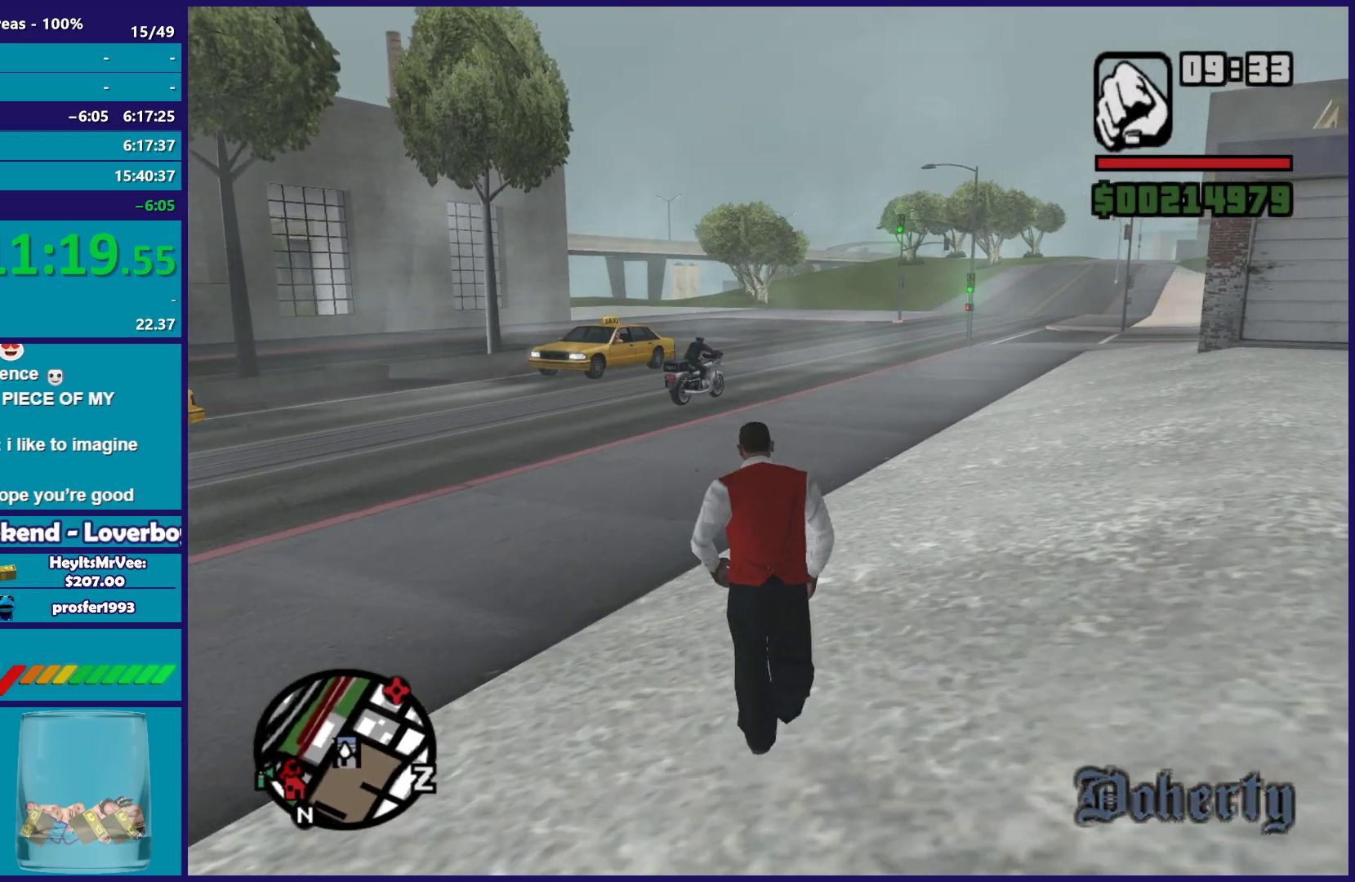
{"buttons": ["A"], "left_stick": "up", "right_stick": "center", "button_events": [[83, "A", "down"], [200, "A", "up"], [283, "A", "down"], [400, "A", "up"], [483, "A", "down"]]}
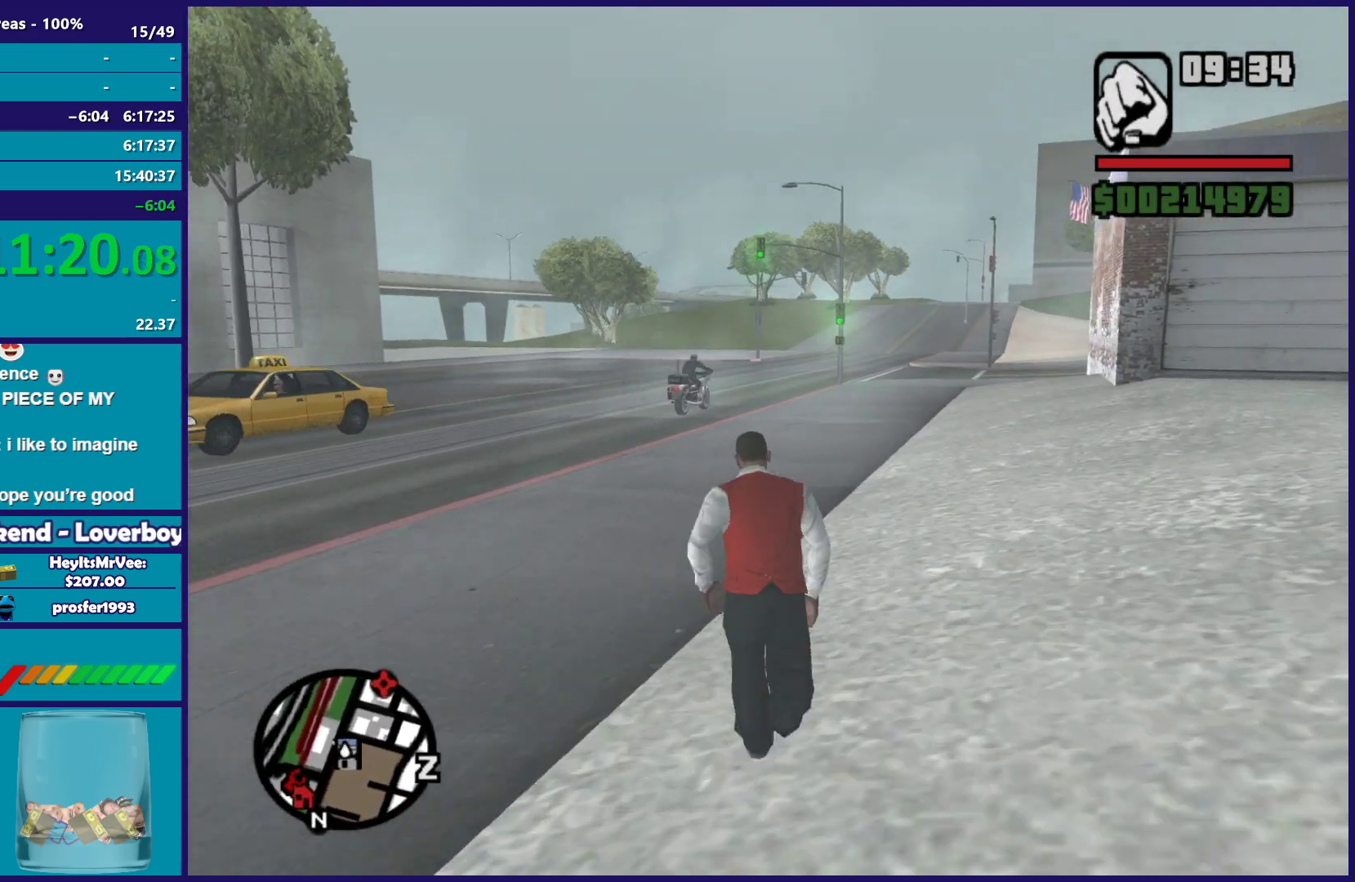
{"buttons": [], "left_stick": "up", "right_stick": "center", "button_events": [[83, "A", "up"], [167, "A", "down"], [283, "A", "up"], [367, "A", "down"], [467, "A", "up"]]}
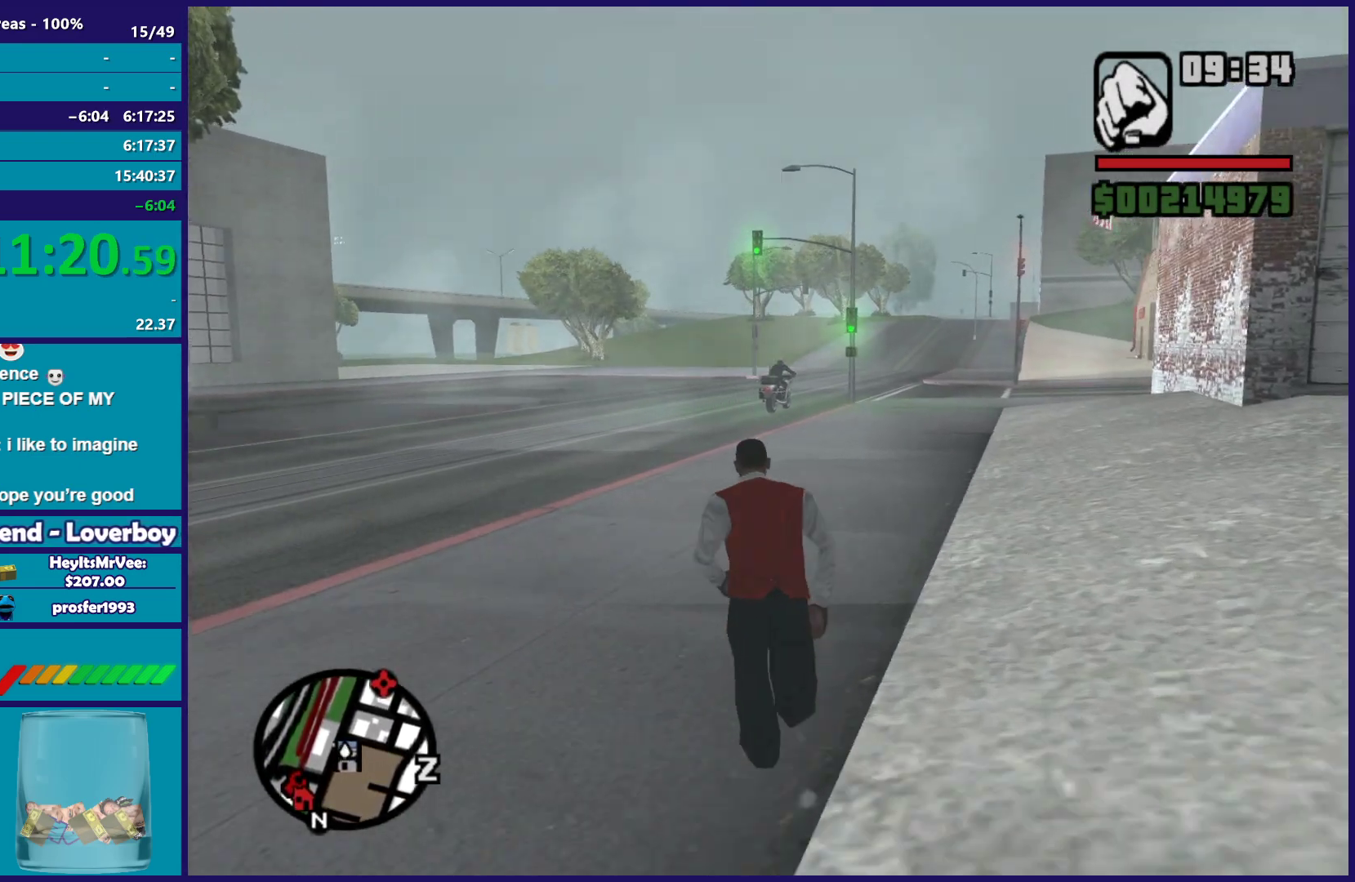
{"buttons": [], "left_stick": "up-left", "right_stick": "left", "button_events": [[33, "A", "down"], [117, "A", "up"]]}
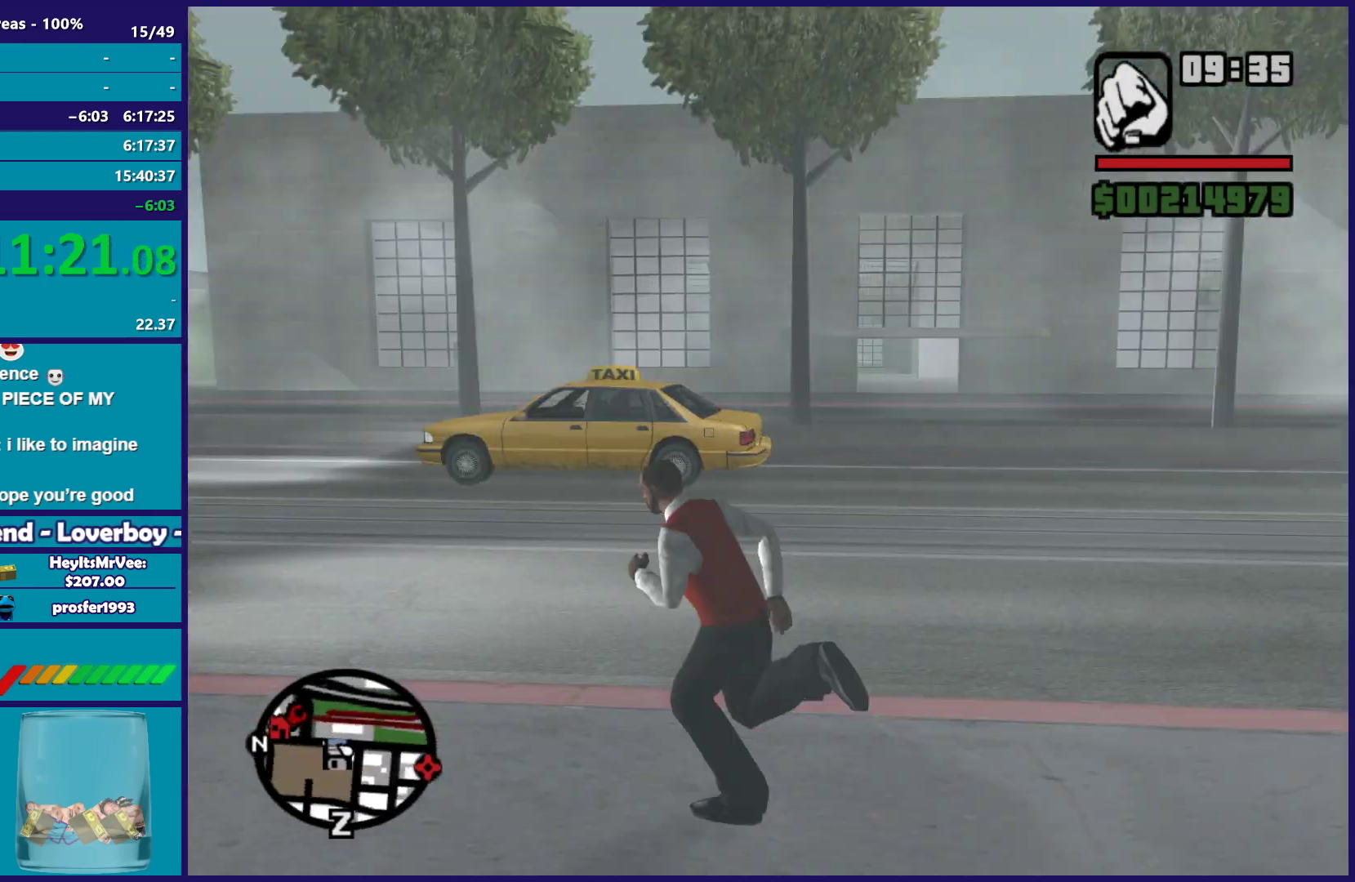
{"buttons": [], "left_stick": "up-left", "right_stick": "down-left", "button_events": []}
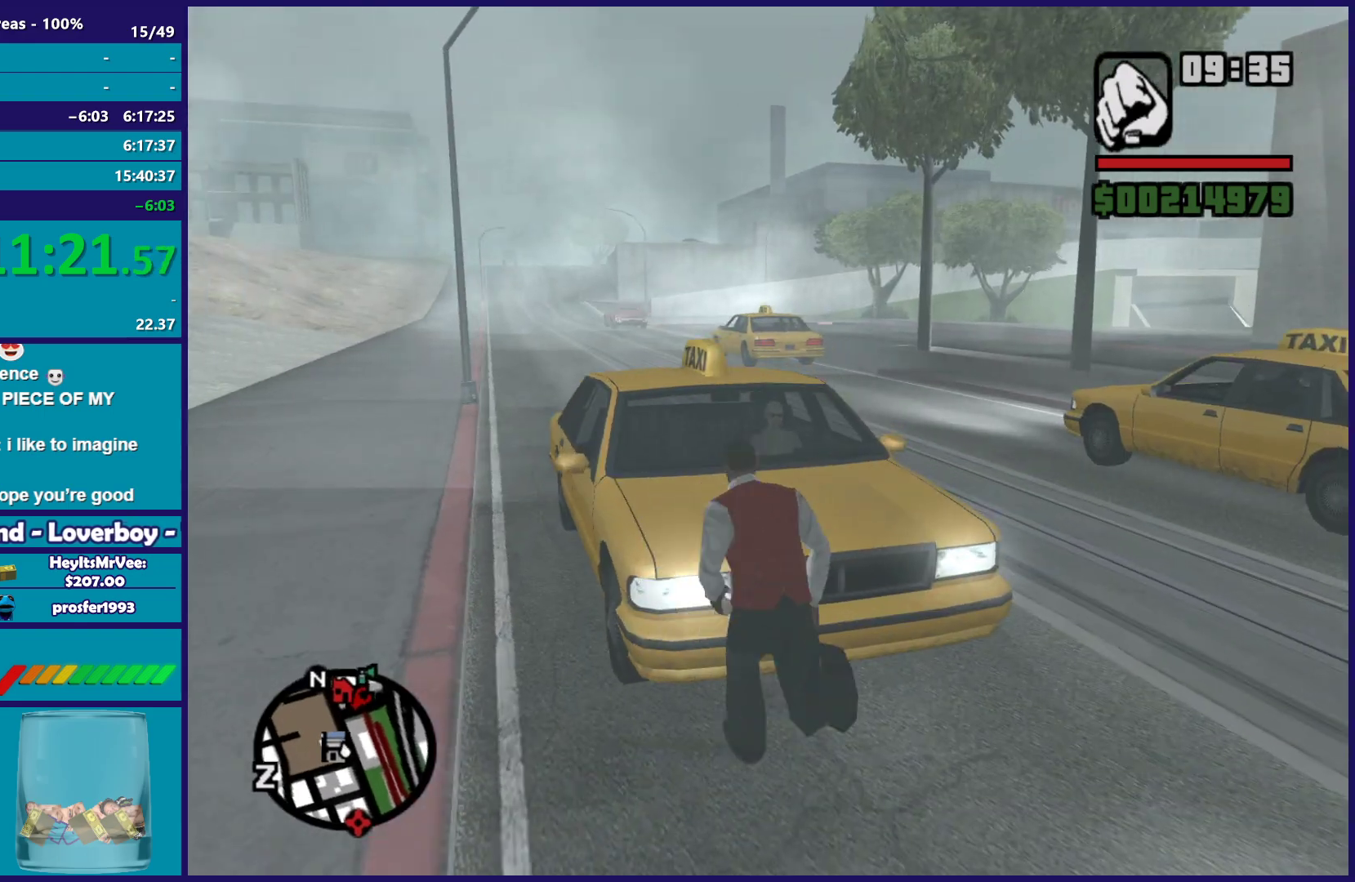
{"buttons": [], "left_stick": "up-right", "right_stick": "center", "button_events": []}
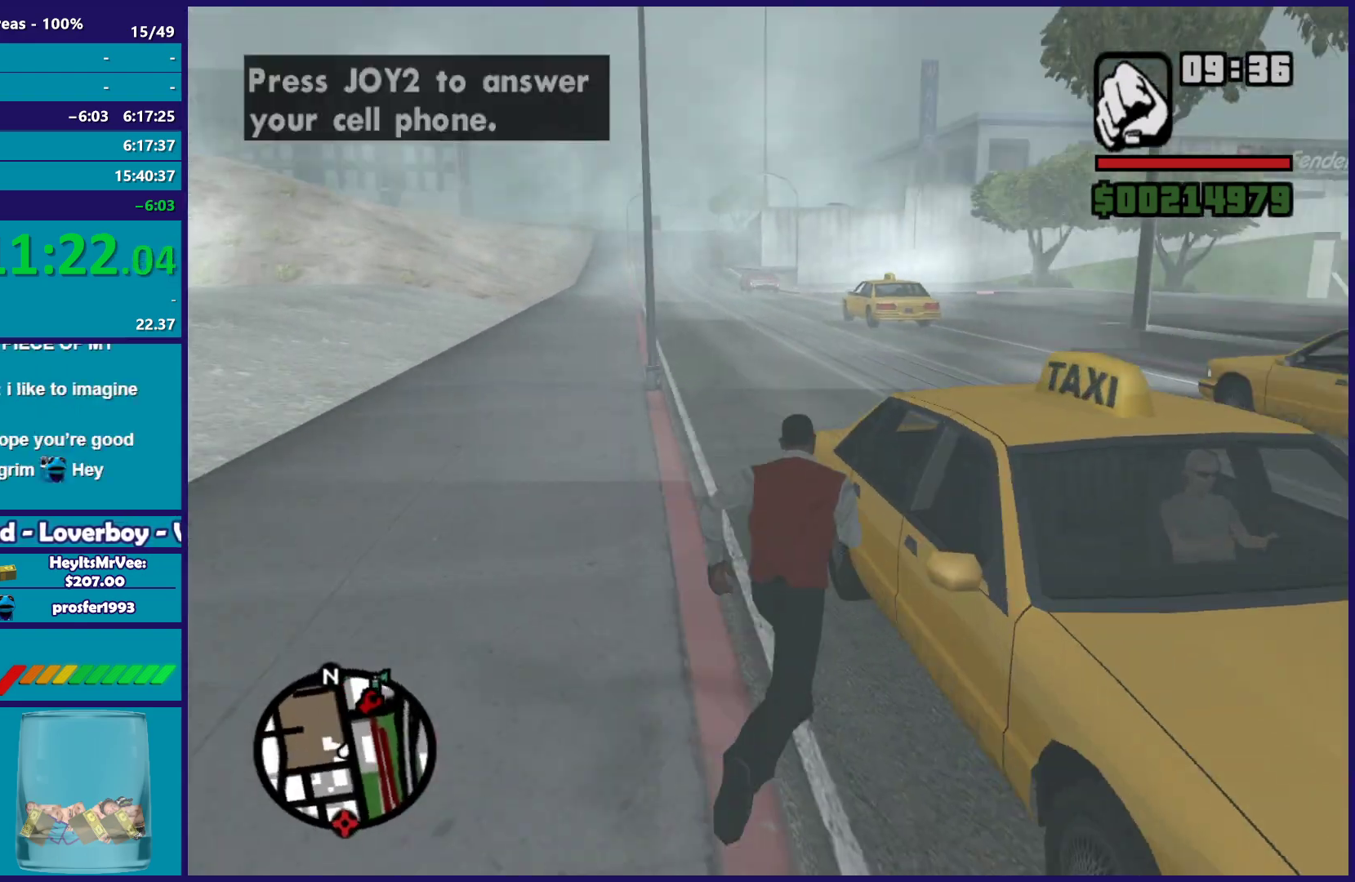
{"buttons": [], "left_stick": "center", "right_stick": "center", "button_events": [[83, "Y", "down"], [217, "Y", "up"]]}
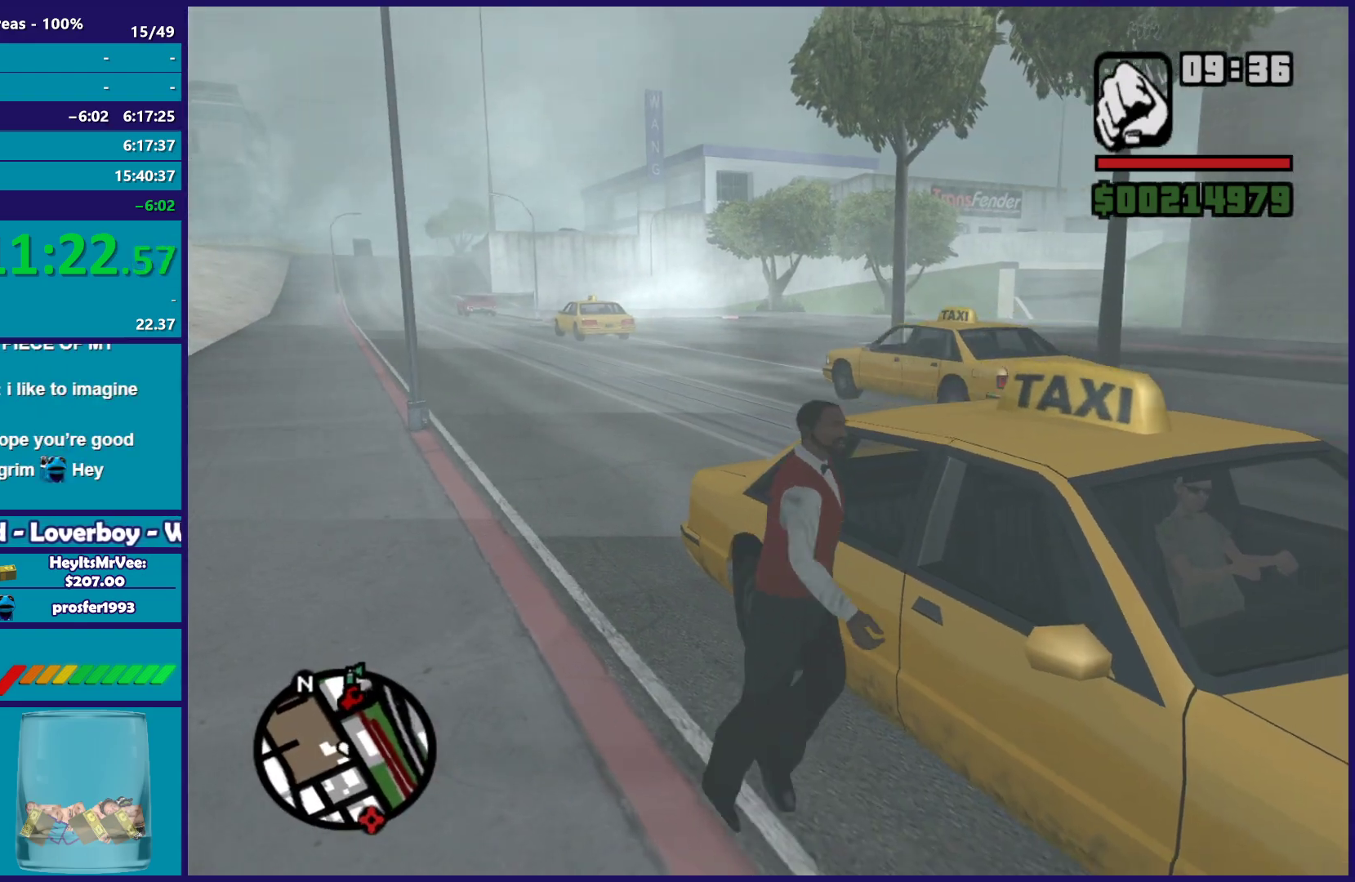
{"buttons": [], "left_stick": "center", "right_stick": "right", "button_events": []}
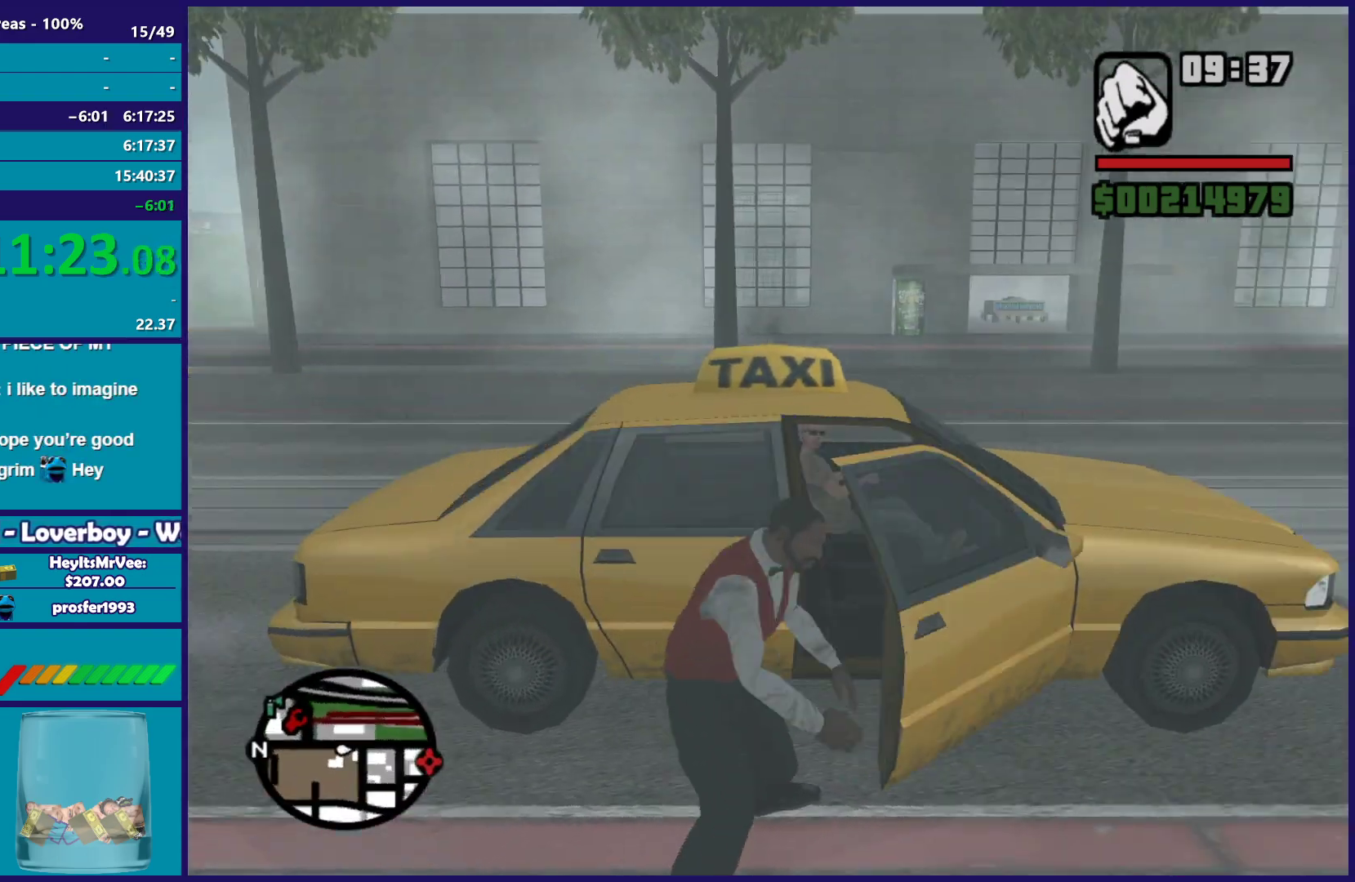
{"buttons": [], "left_stick": "center", "right_stick": "center", "button_events": []}
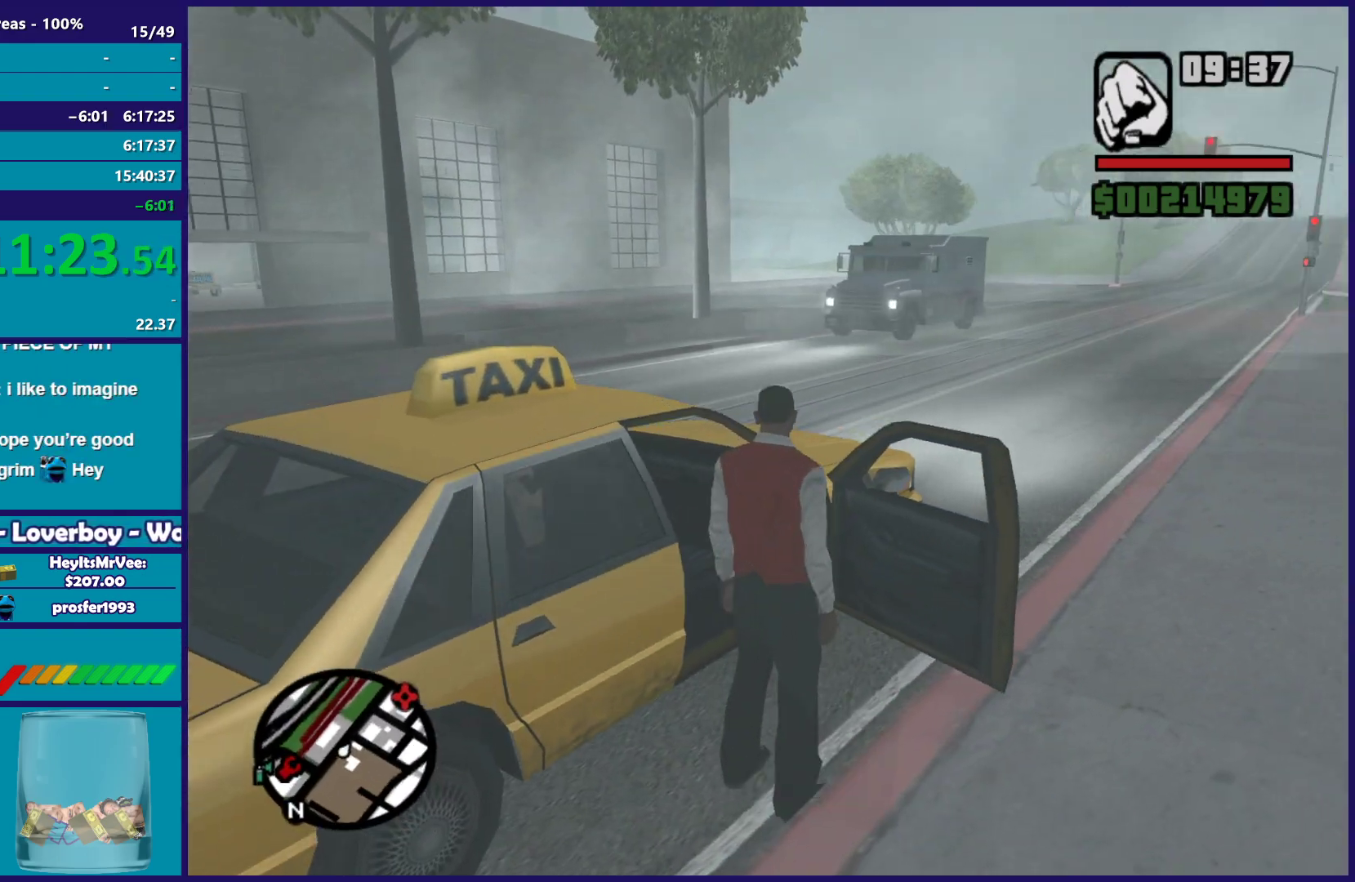
{"buttons": [], "left_stick": "center", "right_stick": "center", "button_events": []}
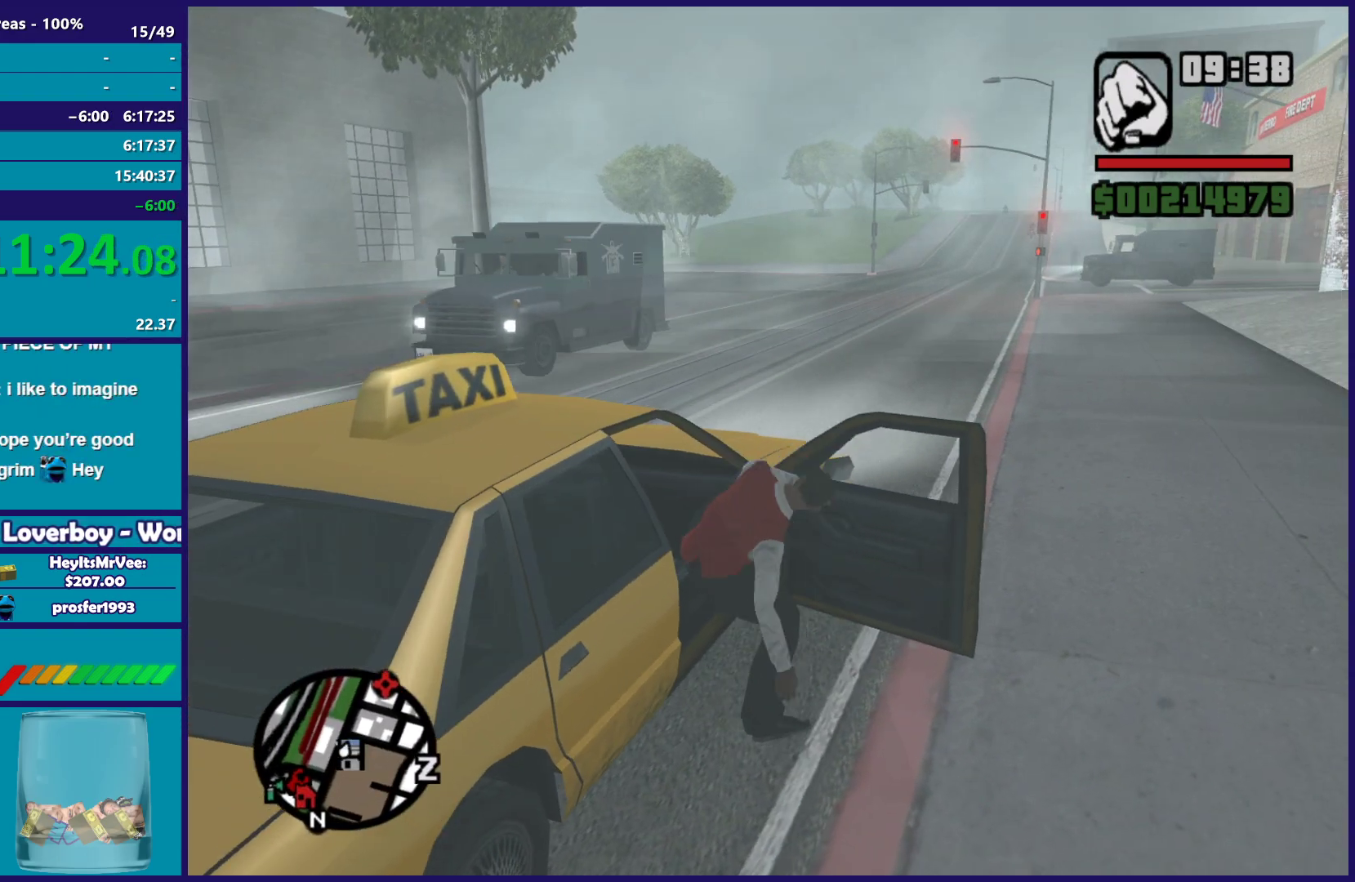
{"buttons": ["A", "R2"], "left_stick": "center", "right_stick": "center", "button_events": [[50, "A", "down"], [50, "R2", "down"]]}
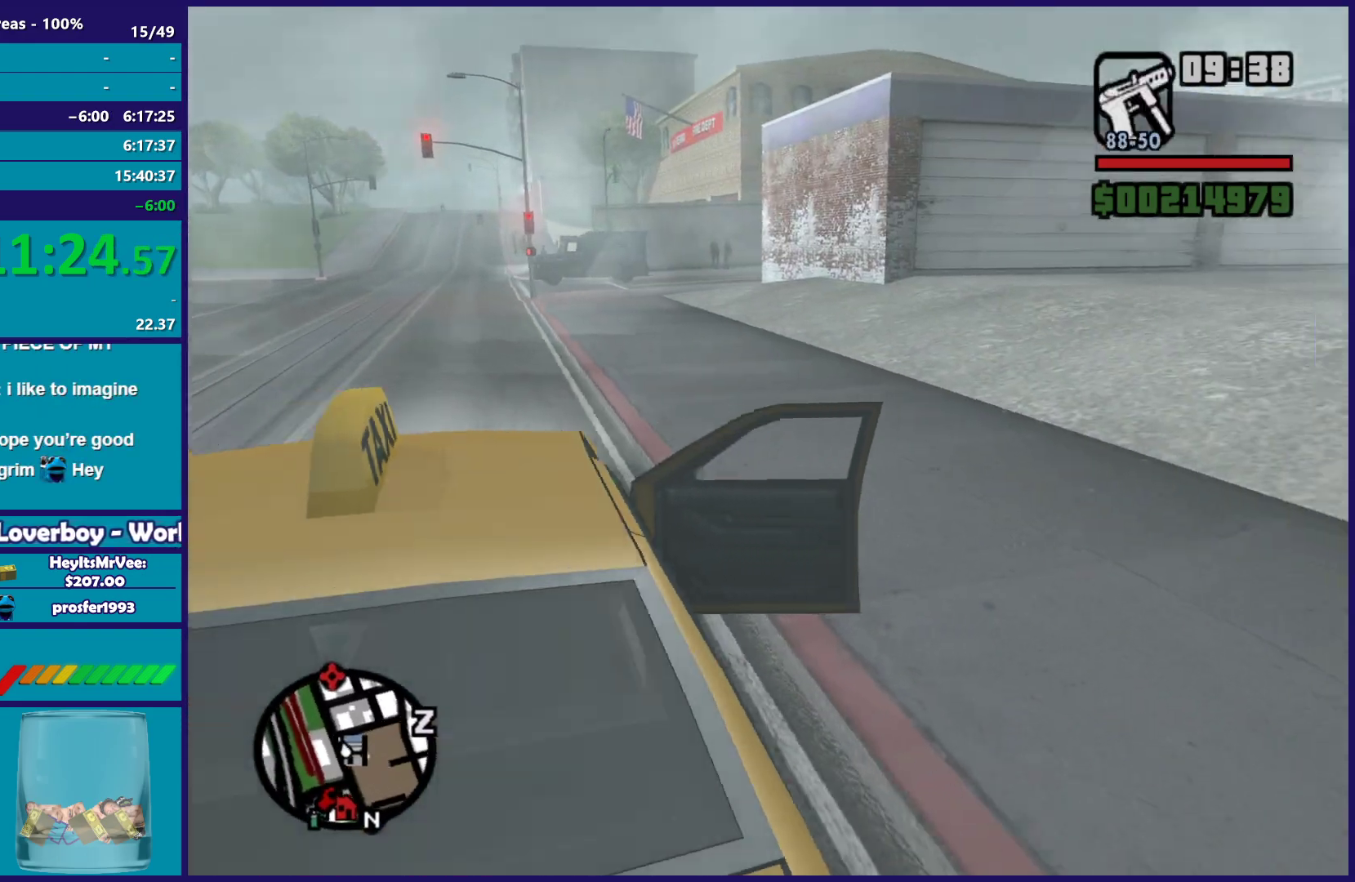
{"buttons": ["R2"], "left_stick": "center", "right_stick": "center", "button_events": [[383, "A", "up"]]}
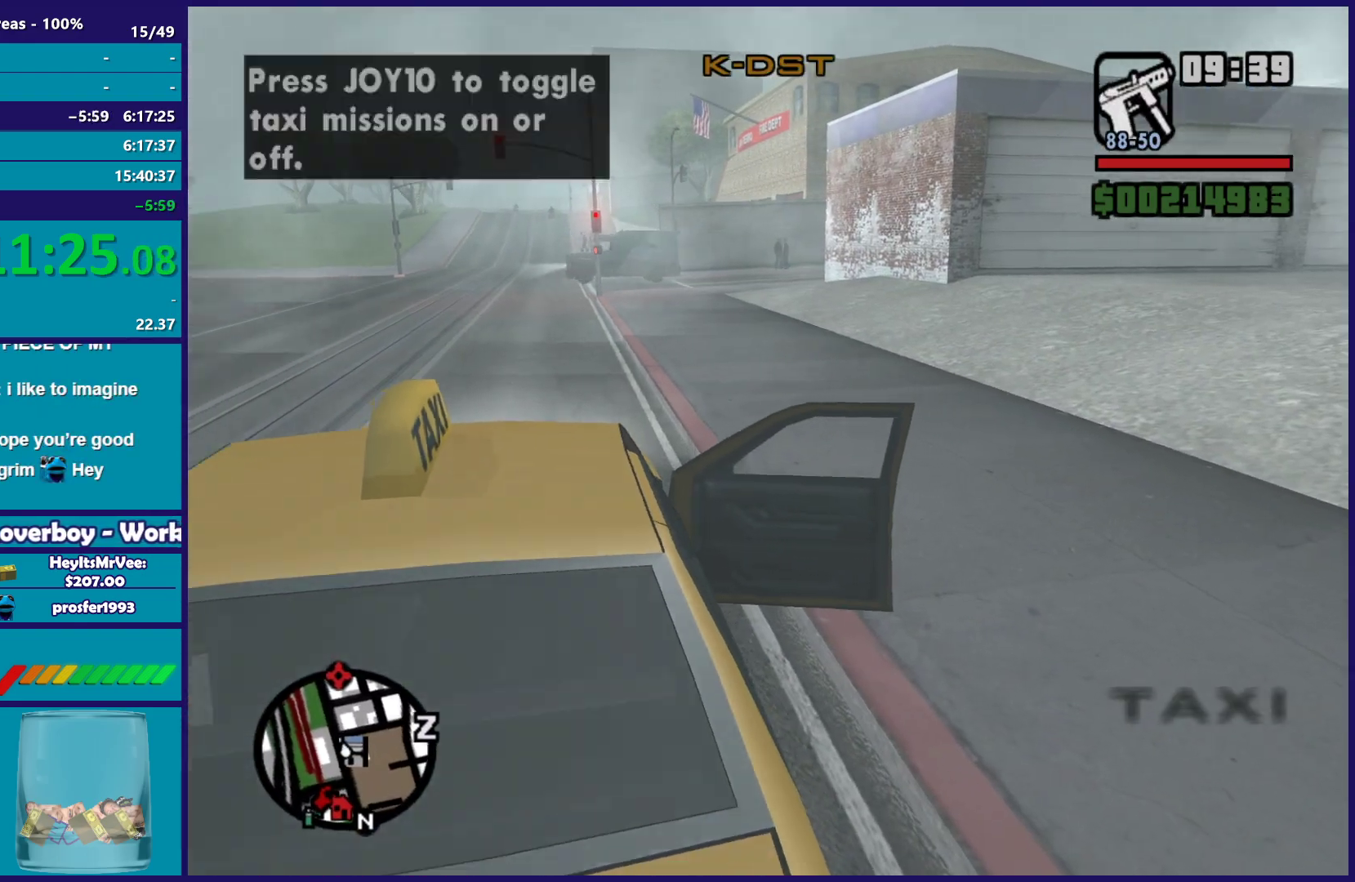
{"buttons": ["R2"], "left_stick": "center", "right_stick": "down-left", "button_events": []}
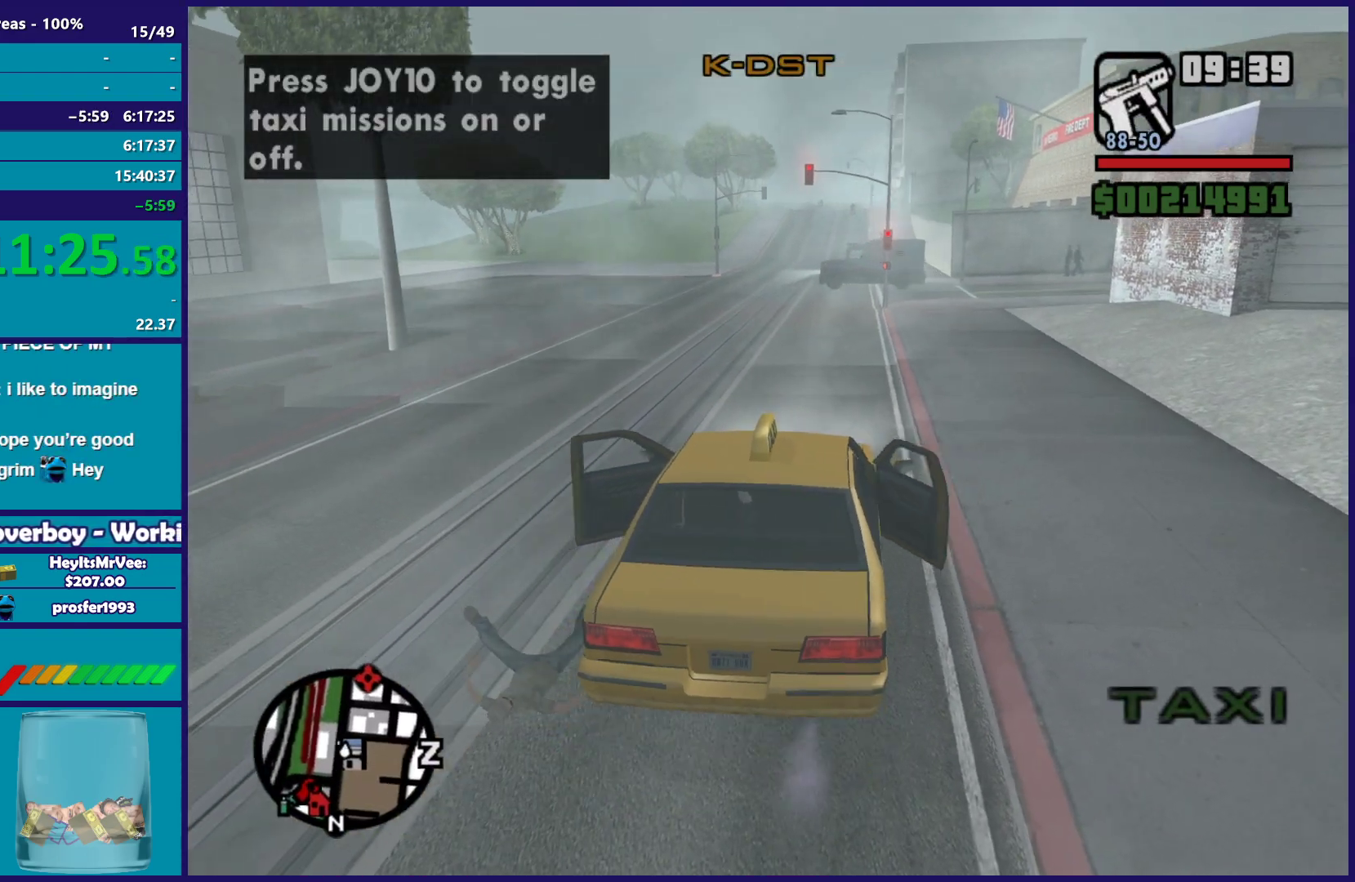
{"buttons": ["R2"], "left_stick": "left", "right_stick": "down-left", "button_events": []}
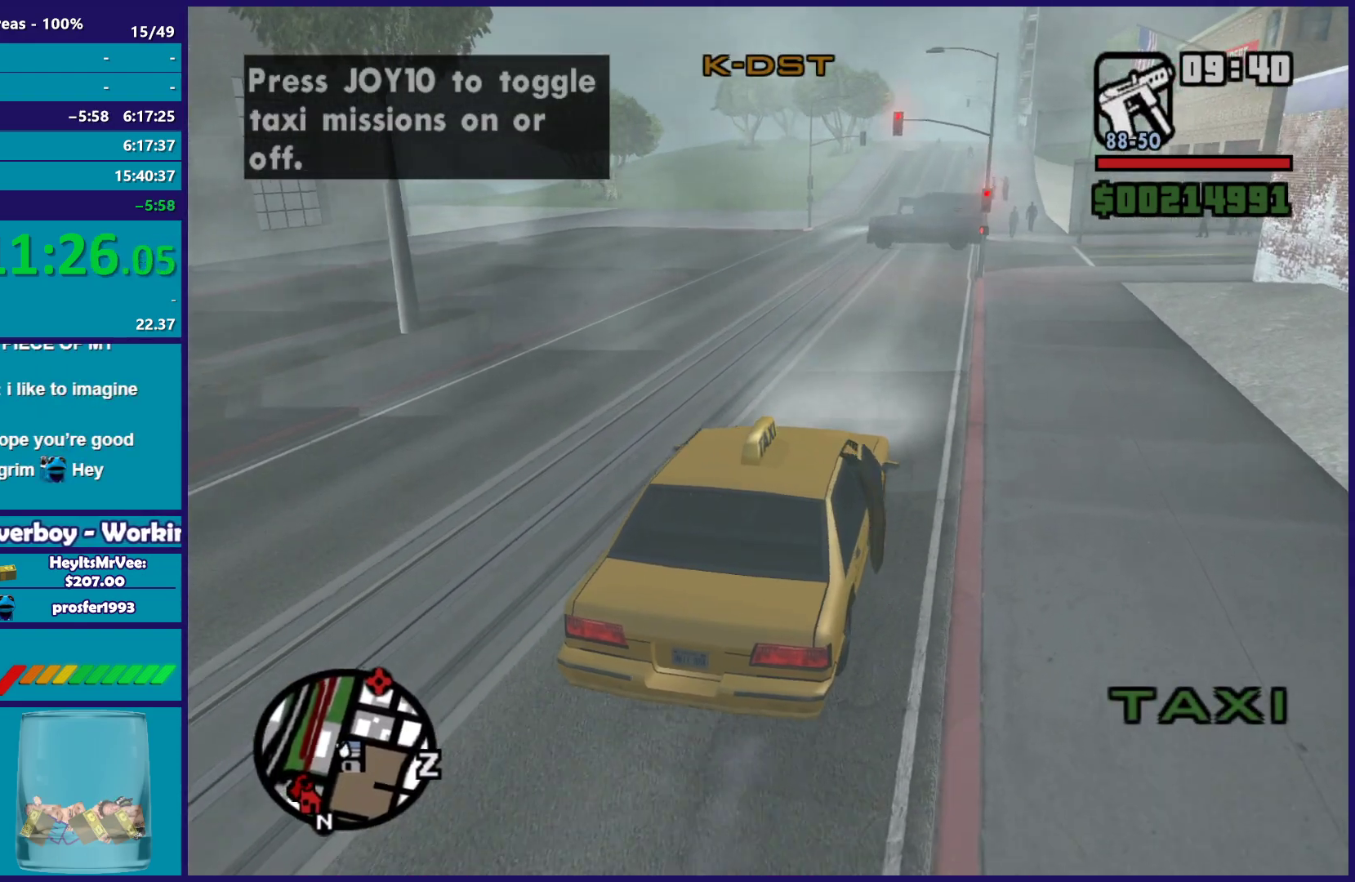
{"buttons": ["R2"], "left_stick": "center", "right_stick": "down-left", "button_events": []}
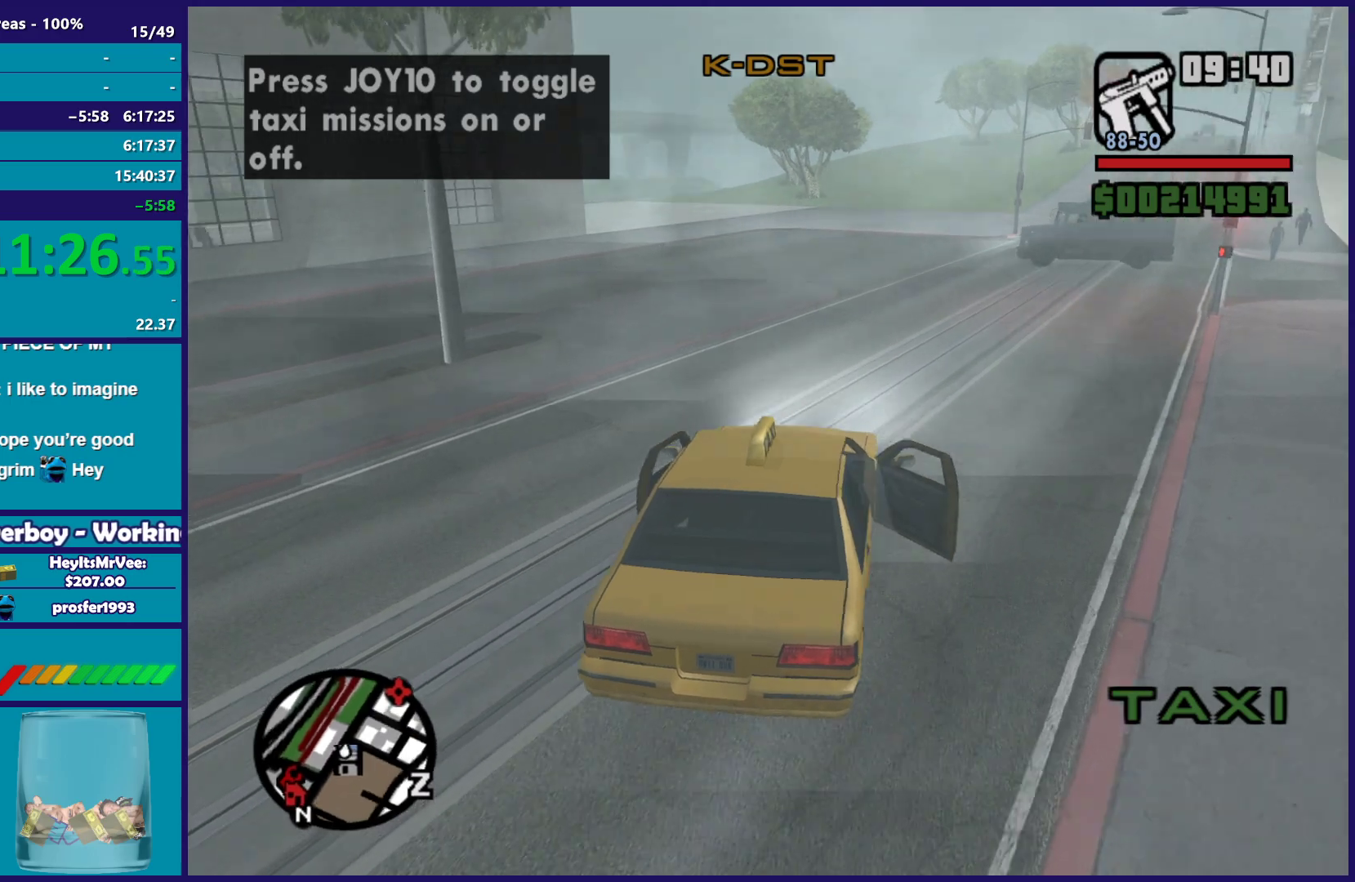
{"buttons": ["R2"], "left_stick": "center", "right_stick": "center", "button_events": []}
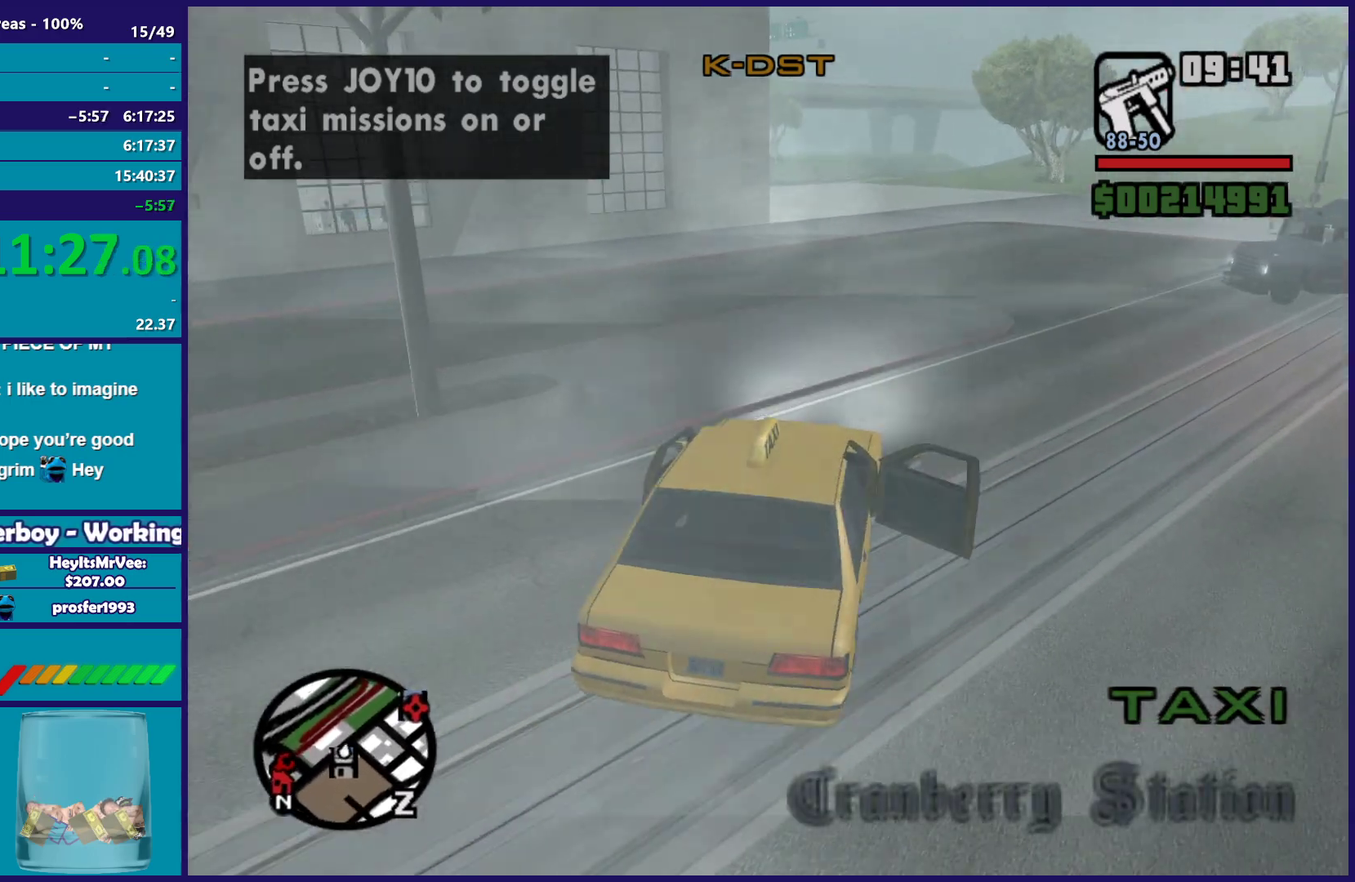
{"buttons": [], "left_stick": "up-left", "right_stick": "down-left", "button_events": [[100, "A", "down"], [200, "R2", "up"], [250, "A", "up"]]}
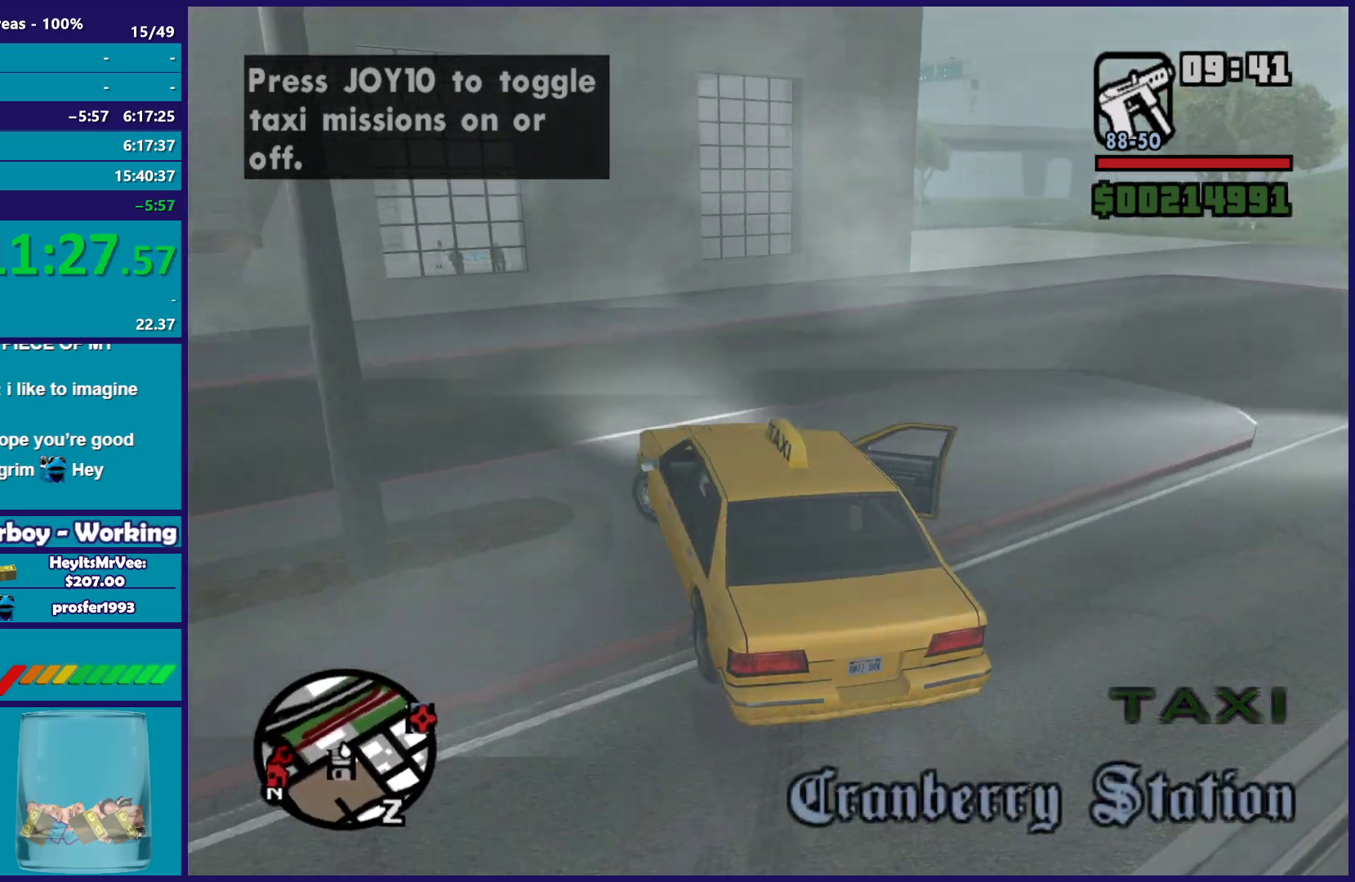
{"buttons": ["R2"], "left_stick": "left", "right_stick": "down-left", "button_events": [[50, "R2", "down"]]}
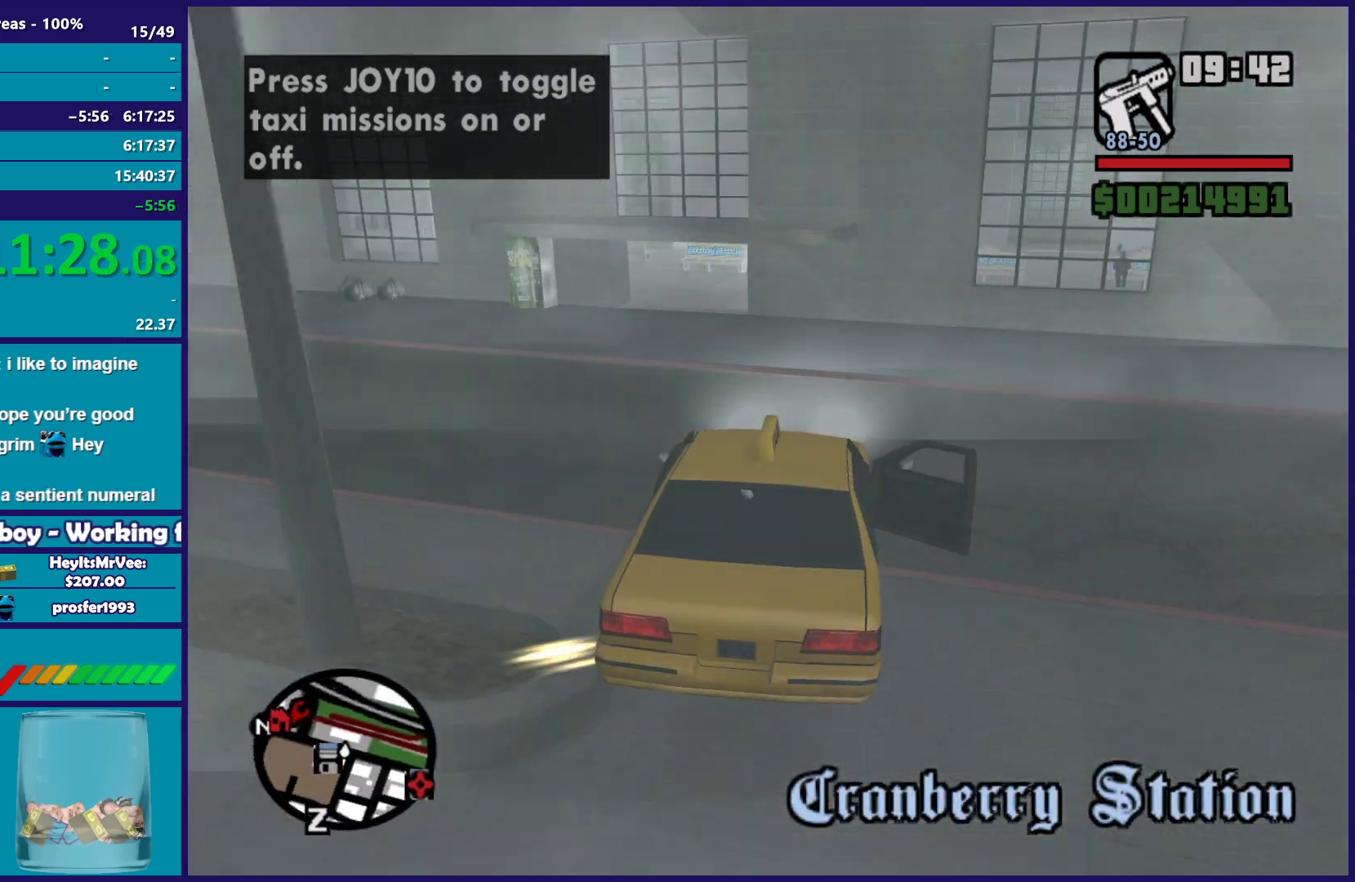
{"buttons": ["R2"], "left_stick": "left", "right_stick": "down-left", "button_events": []}
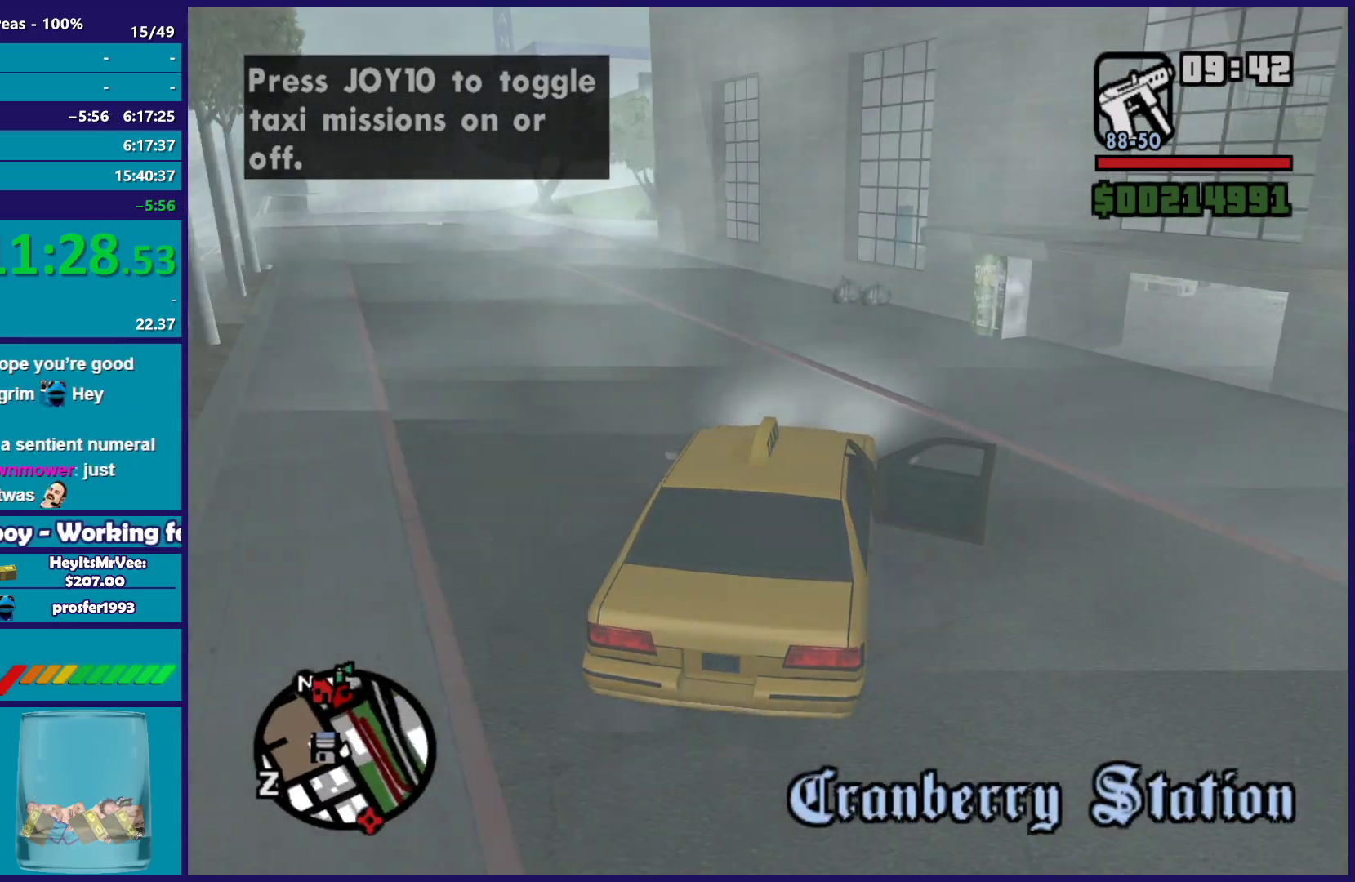
{"buttons": ["R2"], "left_stick": "center", "right_stick": "down-left", "button_events": []}
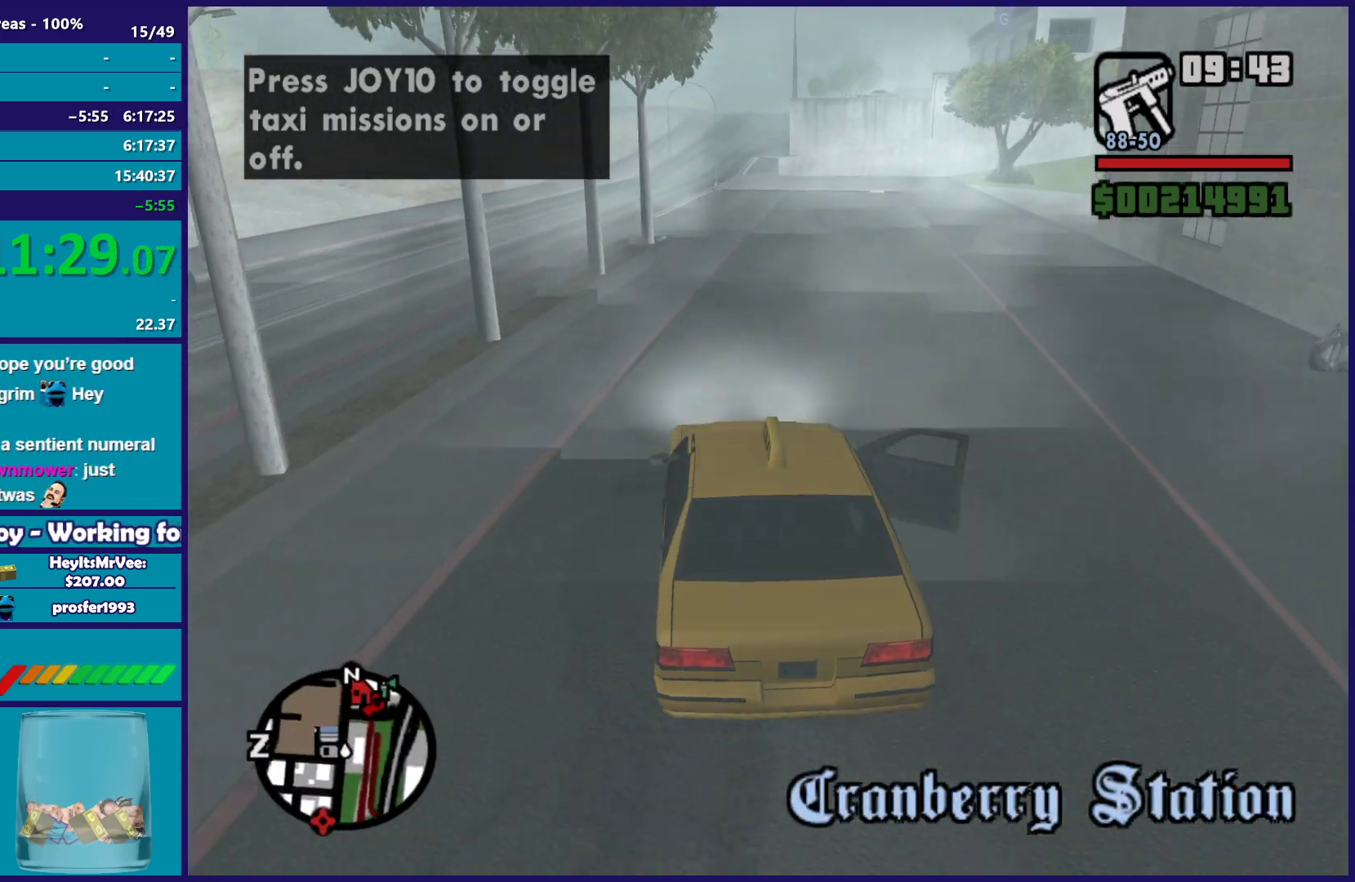
{"buttons": ["R2"], "left_stick": "right", "right_stick": "right", "button_events": []}
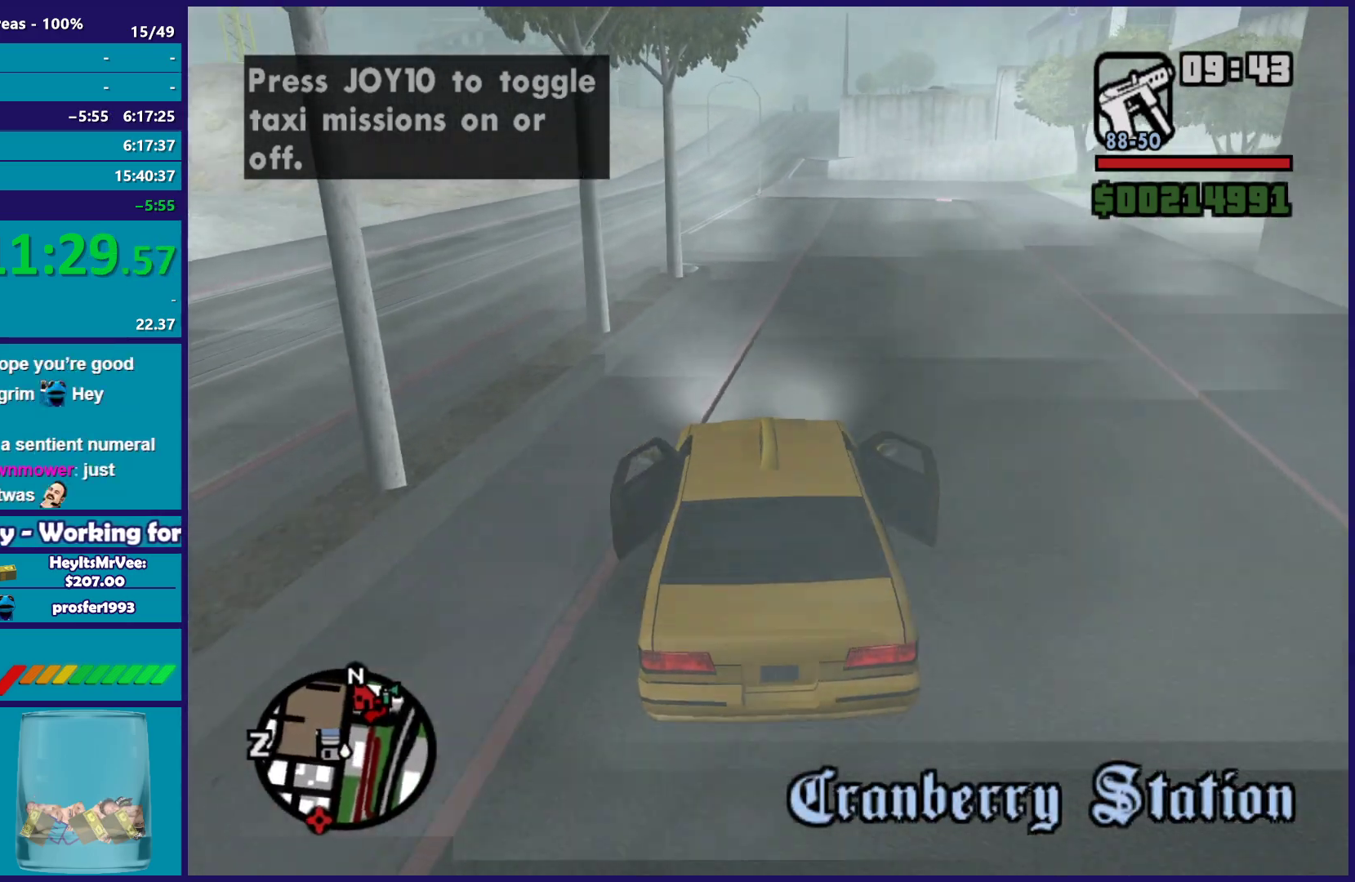
{"buttons": ["R2"], "left_stick": "right", "right_stick": "center", "button_events": []}
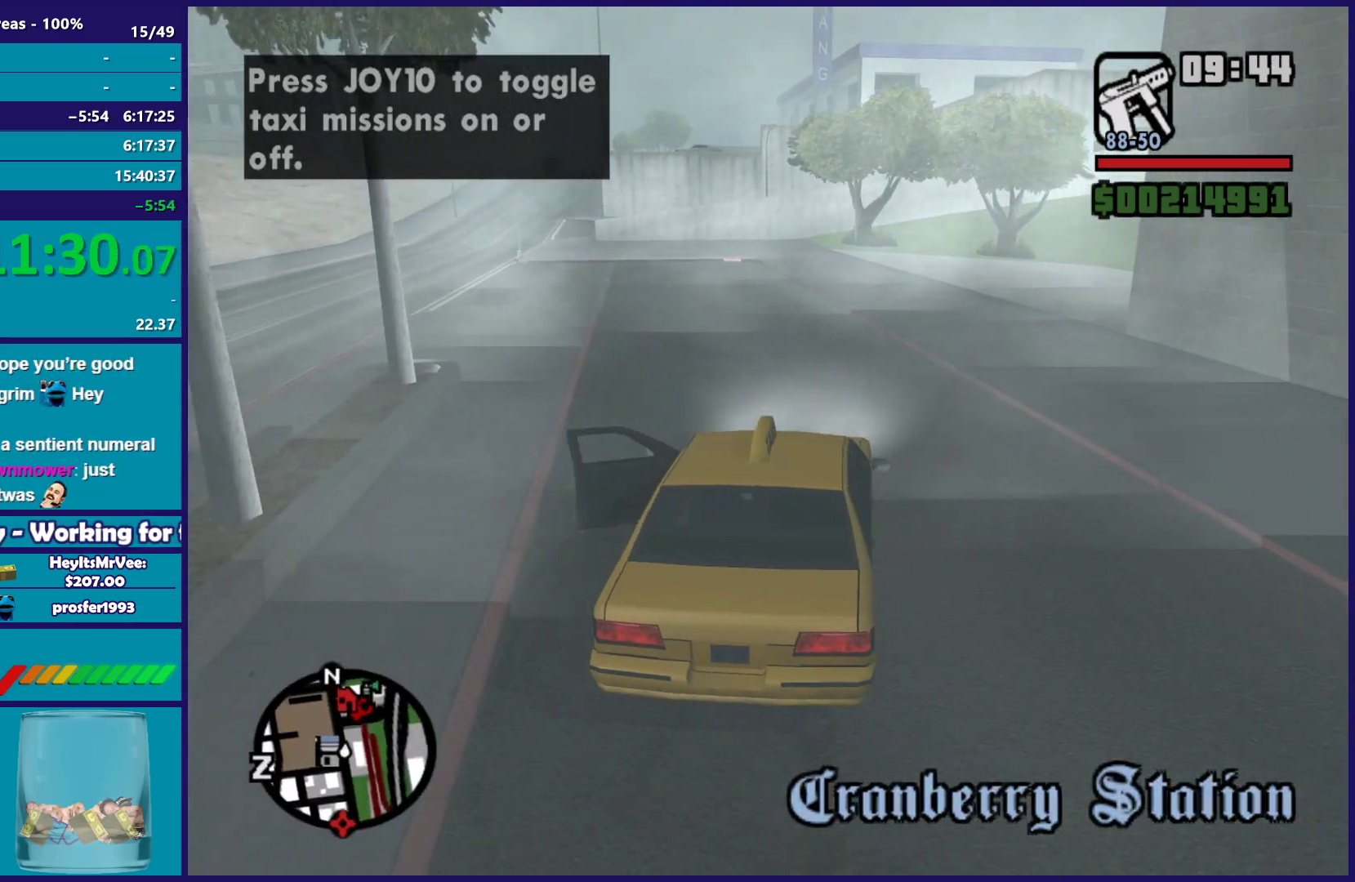
{"buttons": ["R2"], "left_stick": "right", "right_stick": "down-right", "button_events": []}
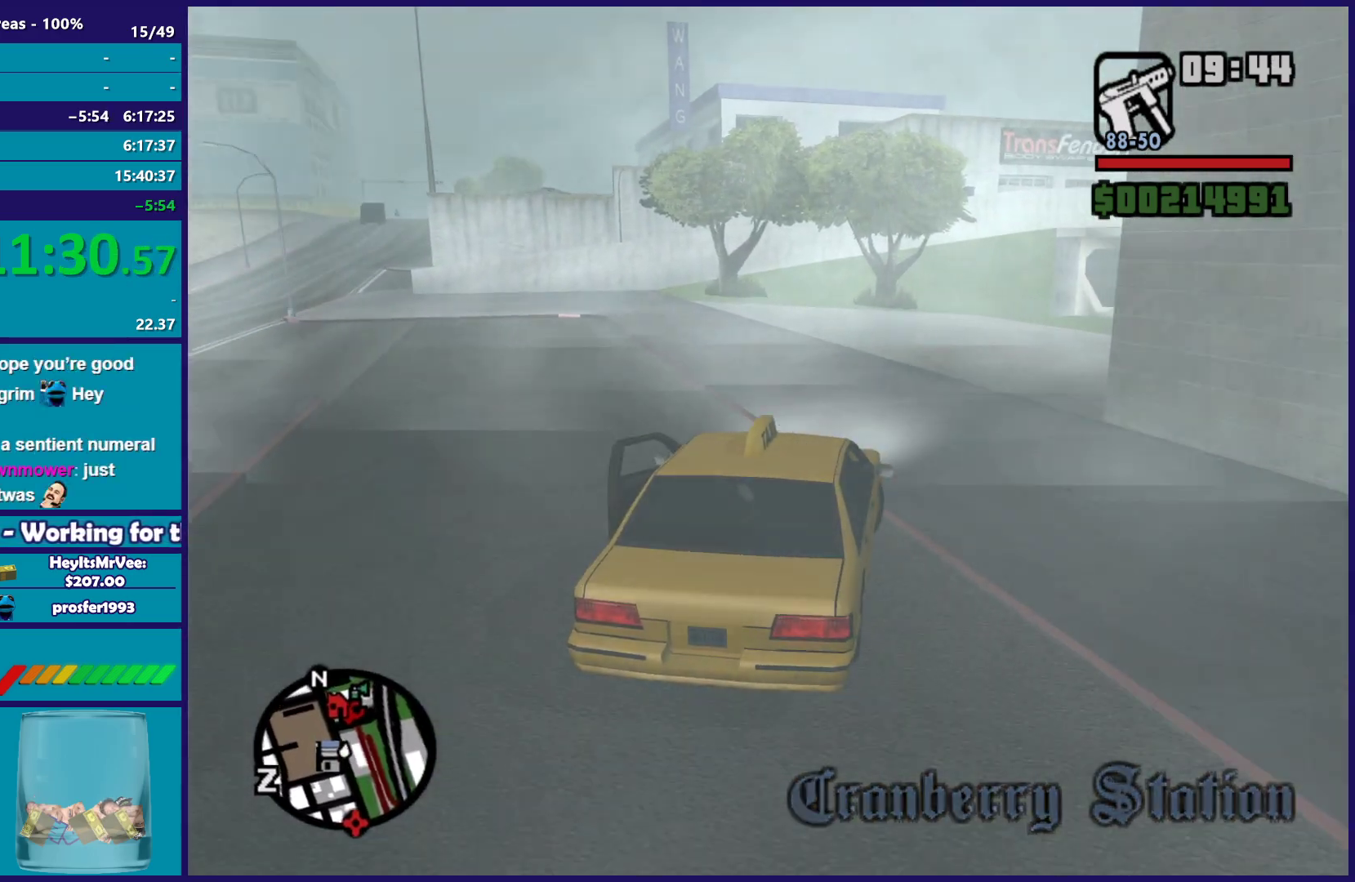
{"buttons": ["R2"], "left_stick": "center", "right_stick": "down", "button_events": []}
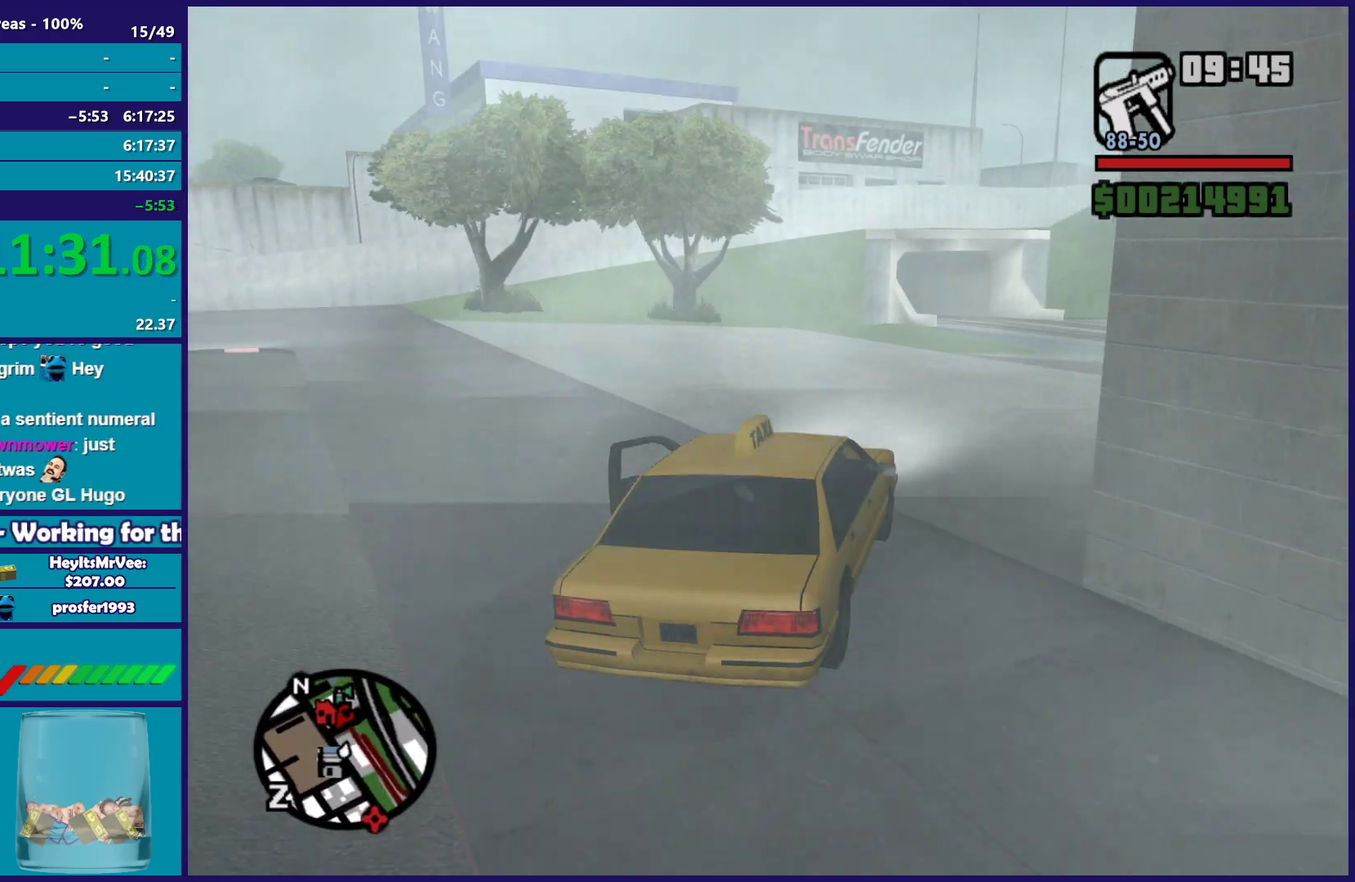
{"buttons": ["R2"], "left_stick": "left", "right_stick": "down", "button_events": []}
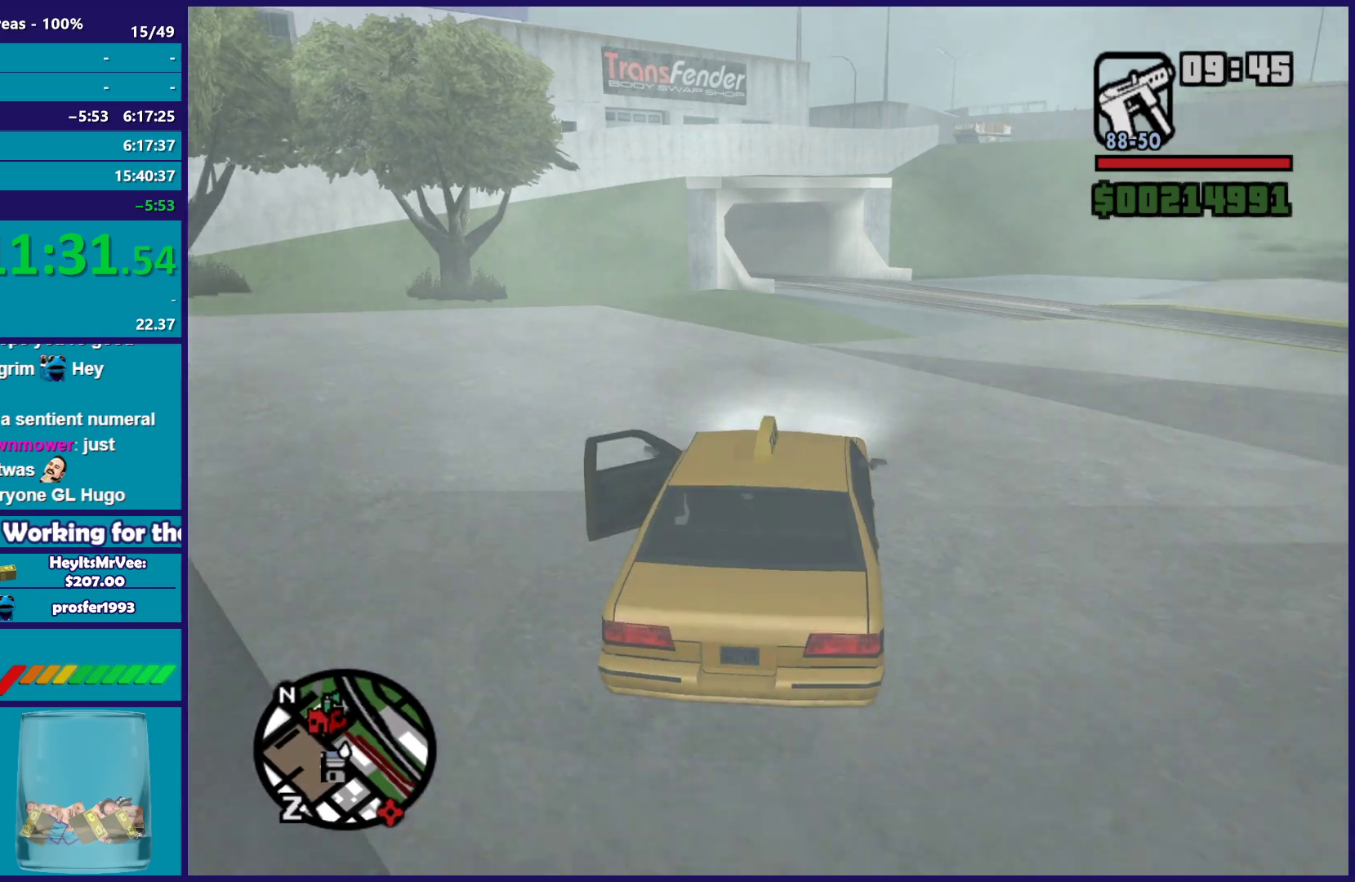
{"buttons": ["R2"], "left_stick": "right", "right_stick": "down", "button_events": []}
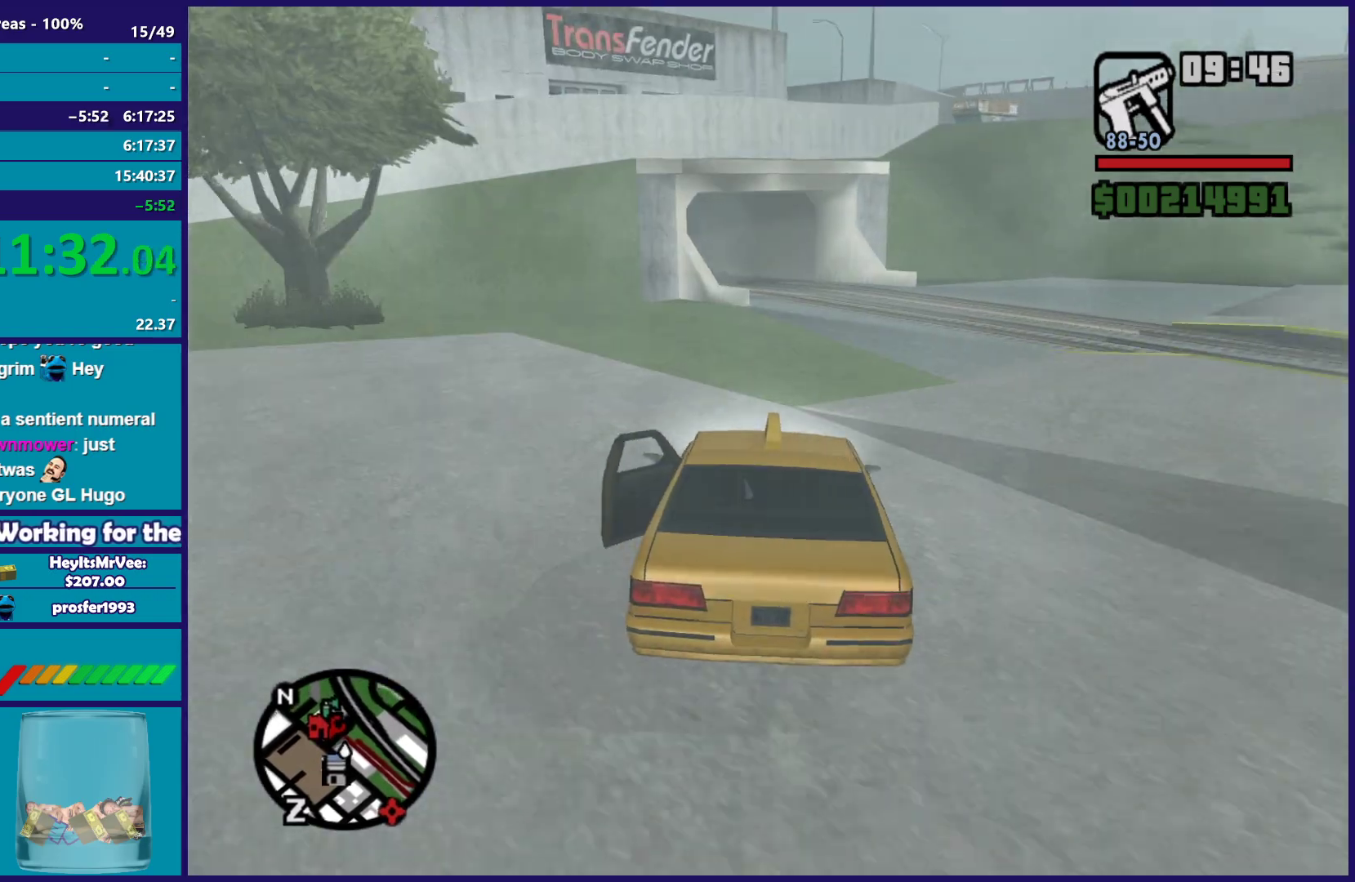
{"buttons": ["R2"], "left_stick": "left", "right_stick": "down-left", "button_events": []}
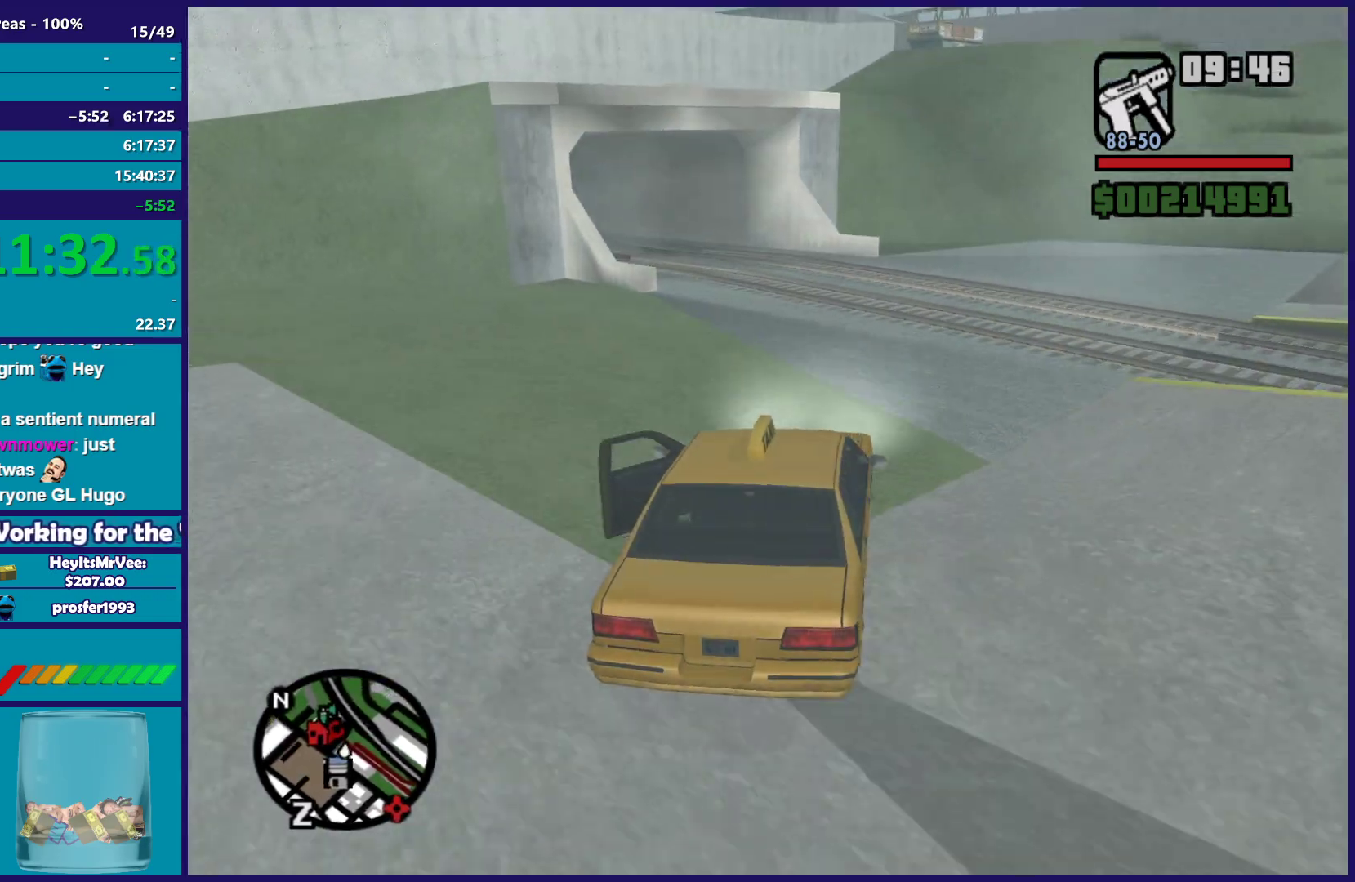
{"buttons": ["R2"], "left_stick": "left", "right_stick": "down-left", "button_events": []}